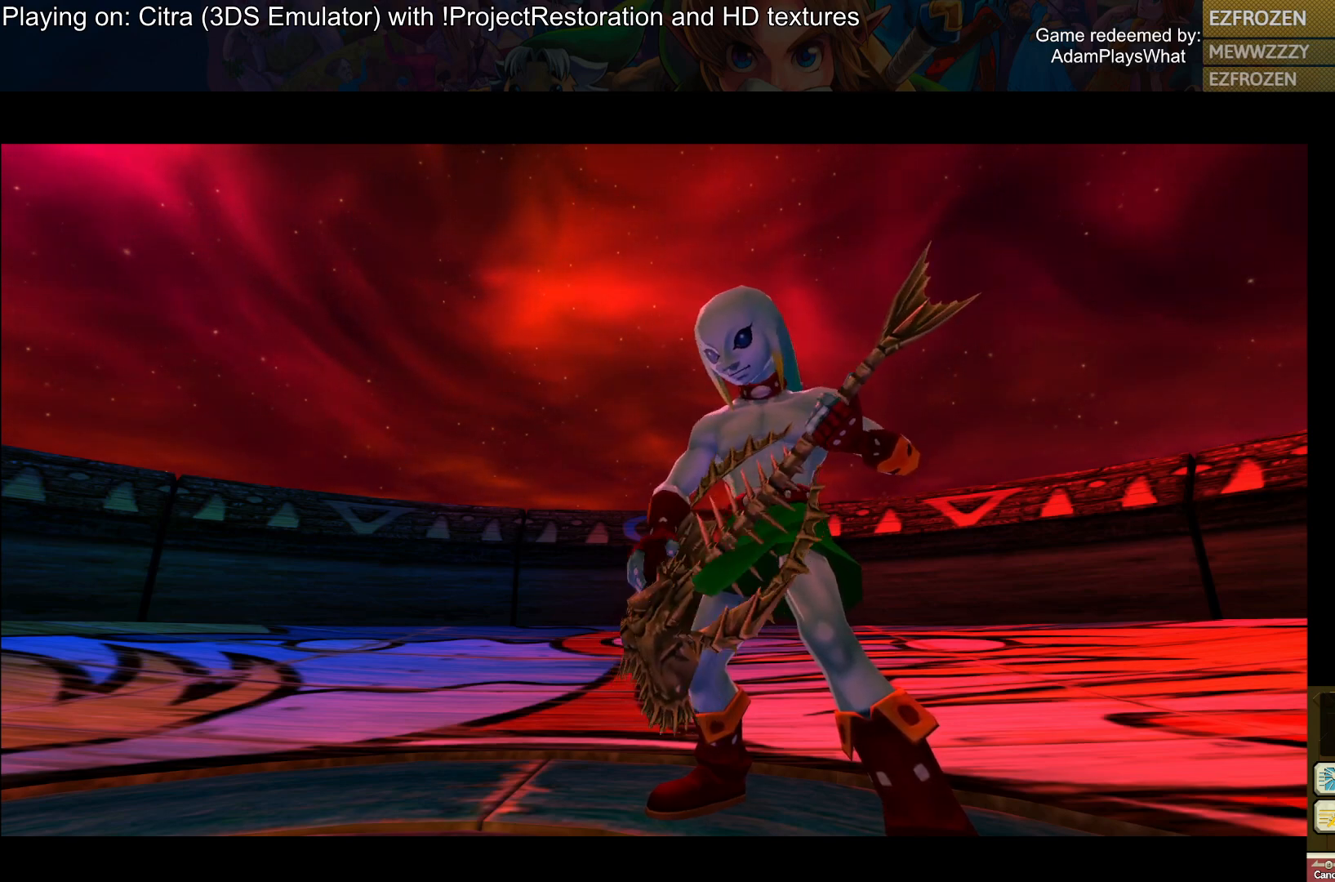
Gameplay with a controller (PlayStation layout); each line is a JSON object with the inputs held at the frame after it. "events" lists button and stick changes between this image and that frame as [ms after this image, input, new state], when the widget could be followed in between.
{"buttons": [], "left_stick": "center", "right_stick": "center", "events": [[66, "CROSS", "down"], [317, "CROSS", "up"]]}
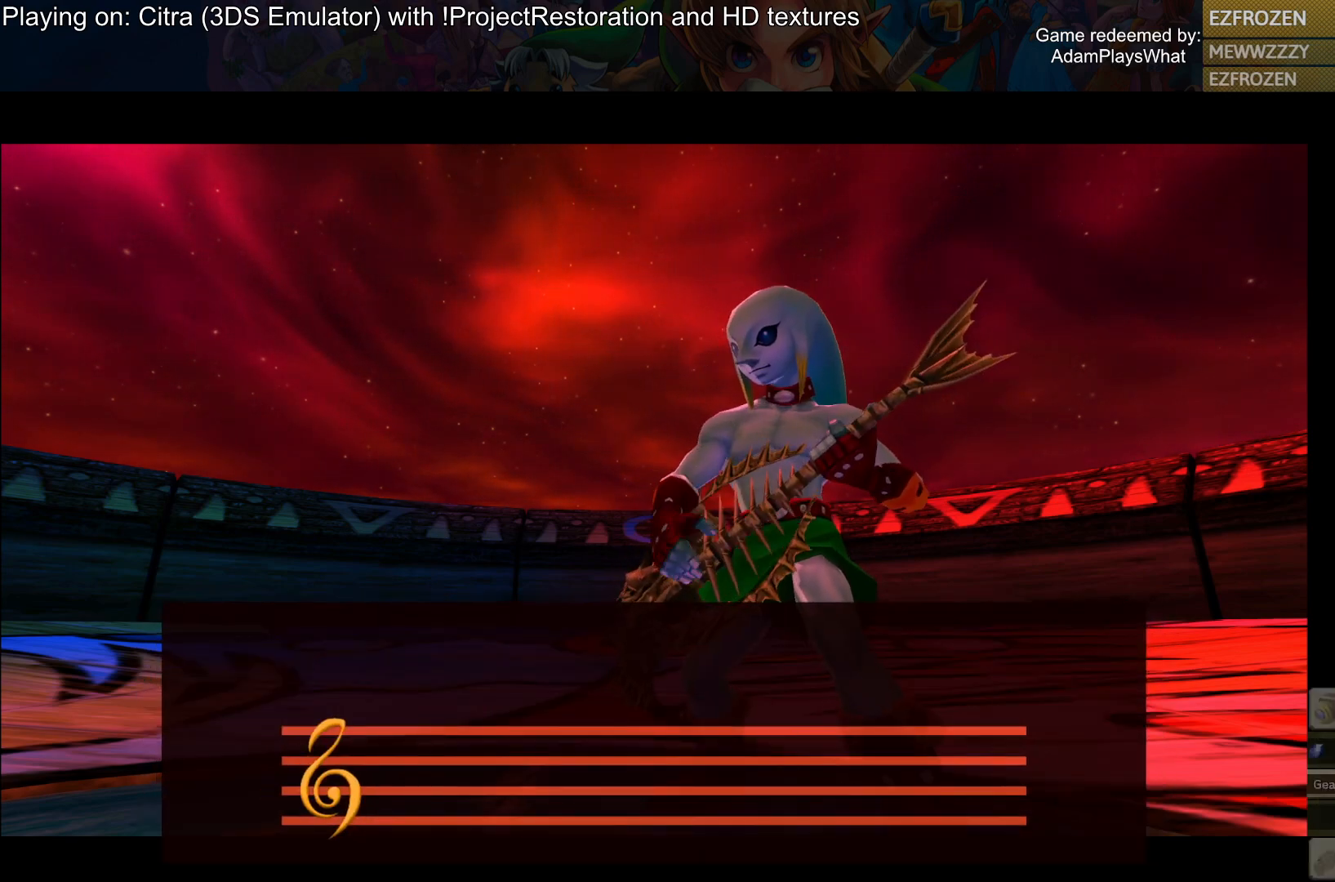
{"buttons": ["CROSS"], "left_stick": "center", "right_stick": "center", "events": [[351, "CROSS", "down"], [434, "CROSS", "up"], [467, "CROSS", "down"]]}
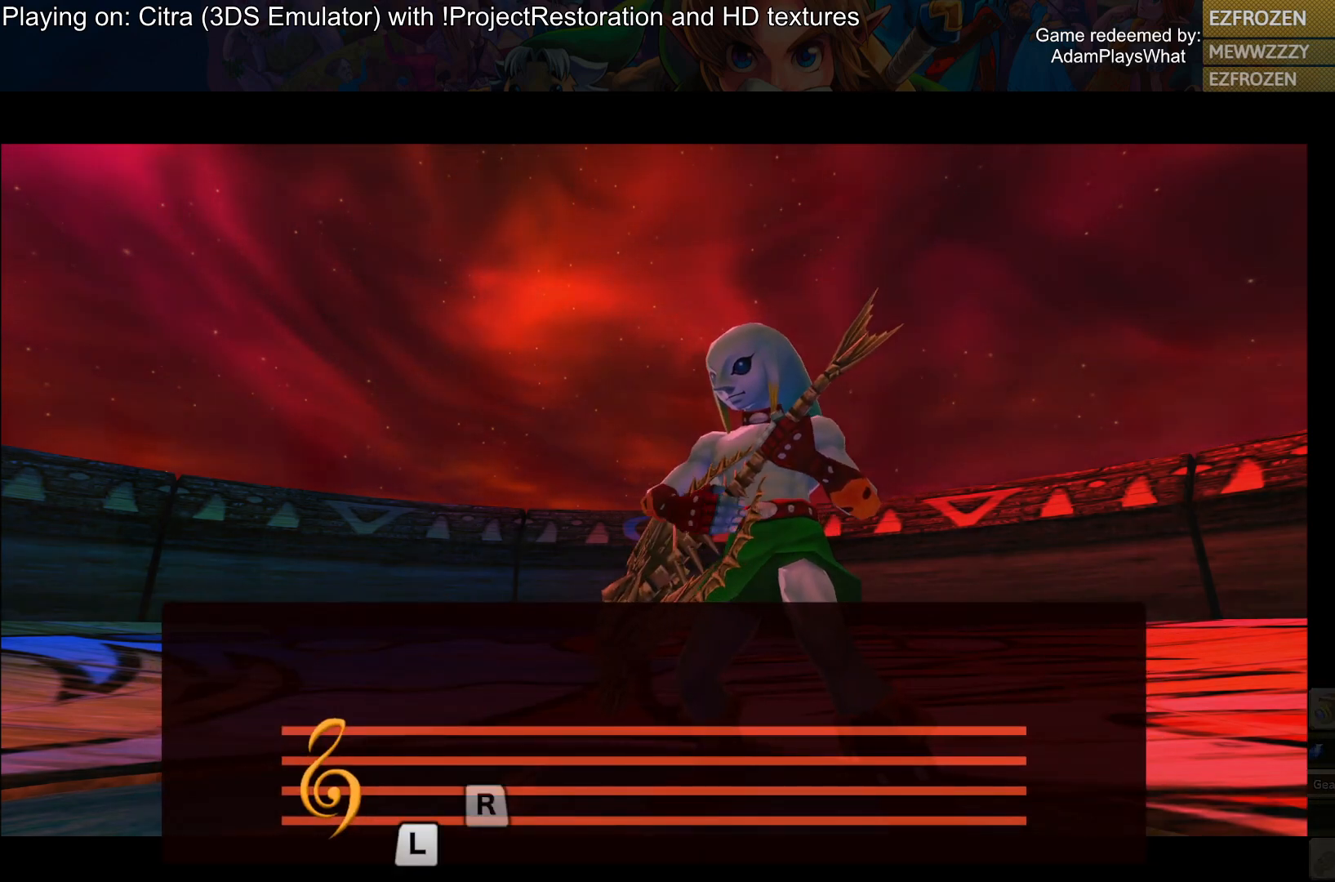
{"buttons": ["CROSS"], "left_stick": "center", "right_stick": "center", "events": [[33, "CROSS", "up"], [200, "CROSS", "down"], [300, "CROSS", "up"], [383, "CROSS", "down"]]}
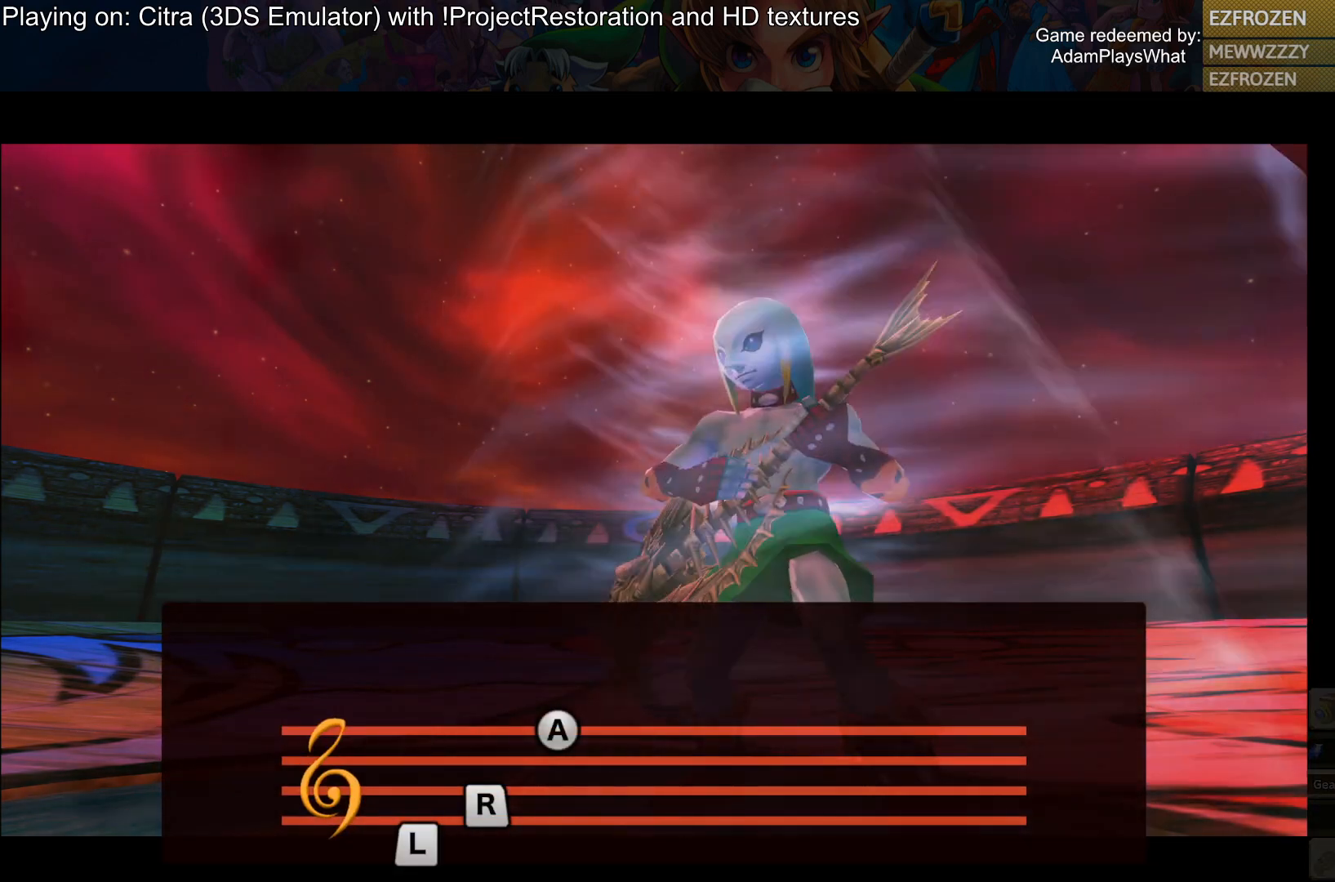
{"buttons": ["CROSS"], "left_stick": "center", "right_stick": "center", "events": [[17, "CROSS", "up"], [117, "CROSS", "down"], [367, "CROSS", "up"], [417, "CROSS", "down"]]}
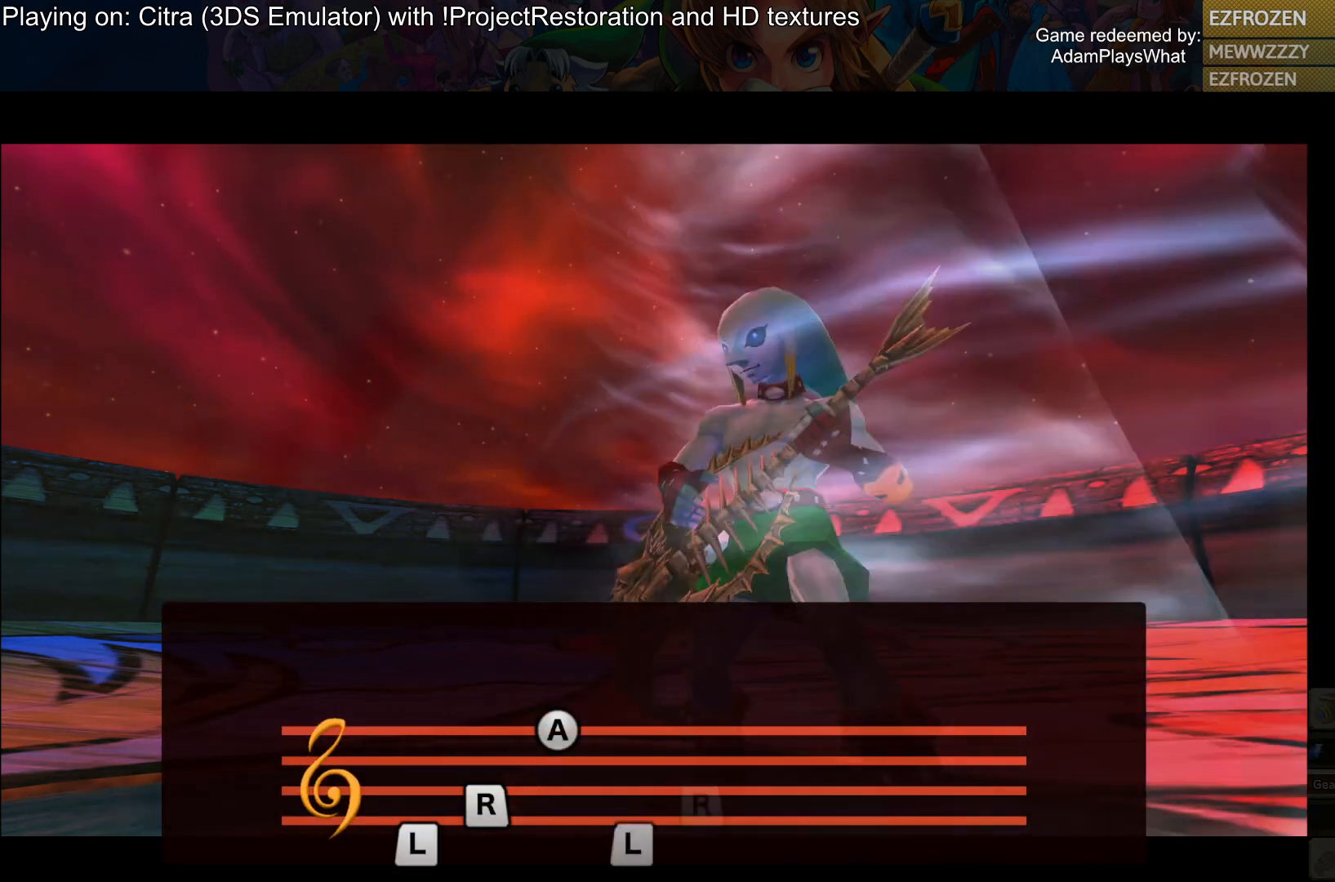
{"buttons": [], "left_stick": "center", "right_stick": "center", "events": [[66, "CROSS", "up"], [167, "CROSS", "down"], [267, "CROSS", "up"], [367, "CROSS", "down"], [450, "CROSS", "up"]]}
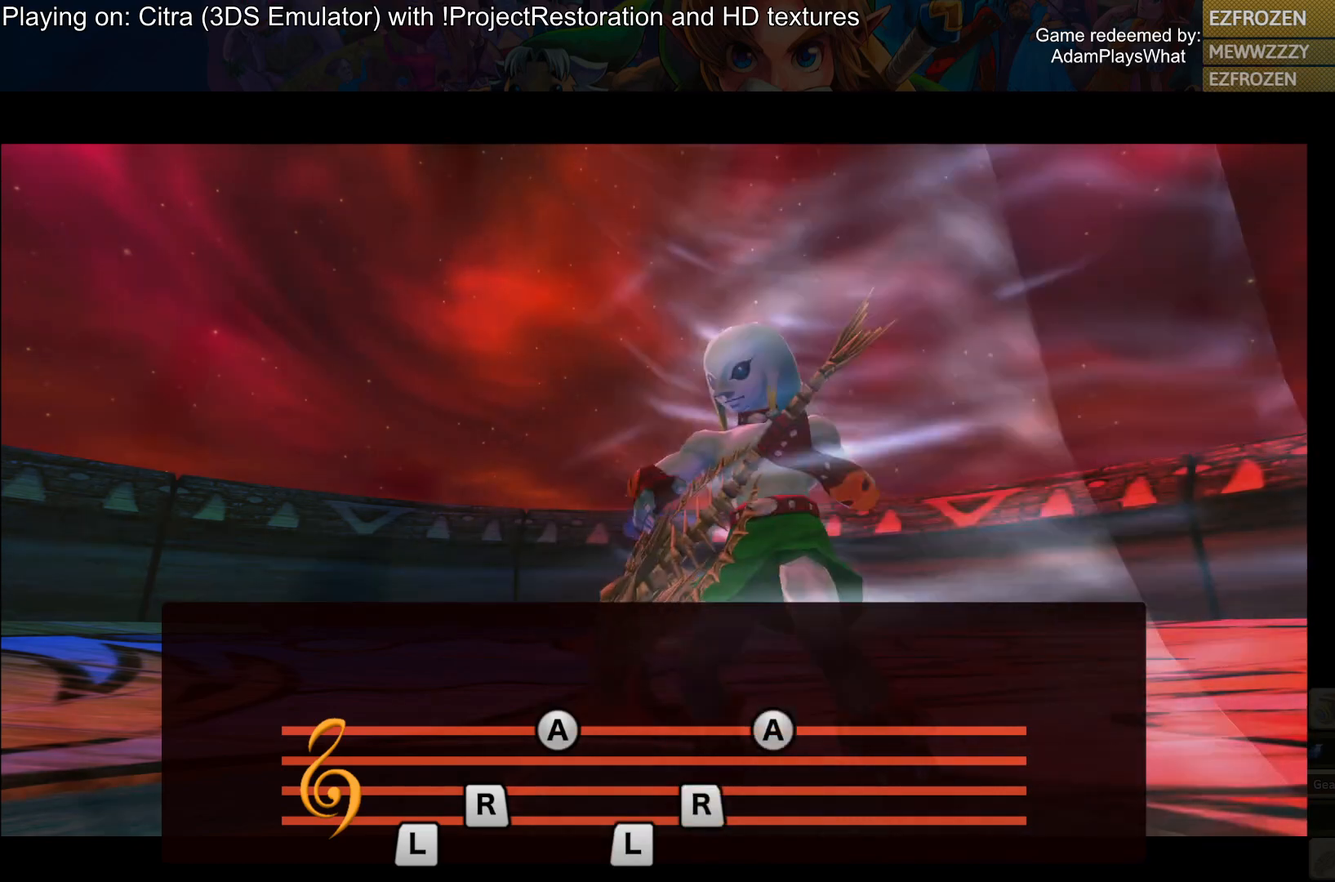
{"buttons": [], "left_stick": "center", "right_stick": "center", "events": [[67, "CROSS", "down"], [117, "CROSS", "up"], [217, "CROSS", "down"], [284, "CROSS", "up"], [384, "CROSS", "down"], [484, "CROSS", "up"]]}
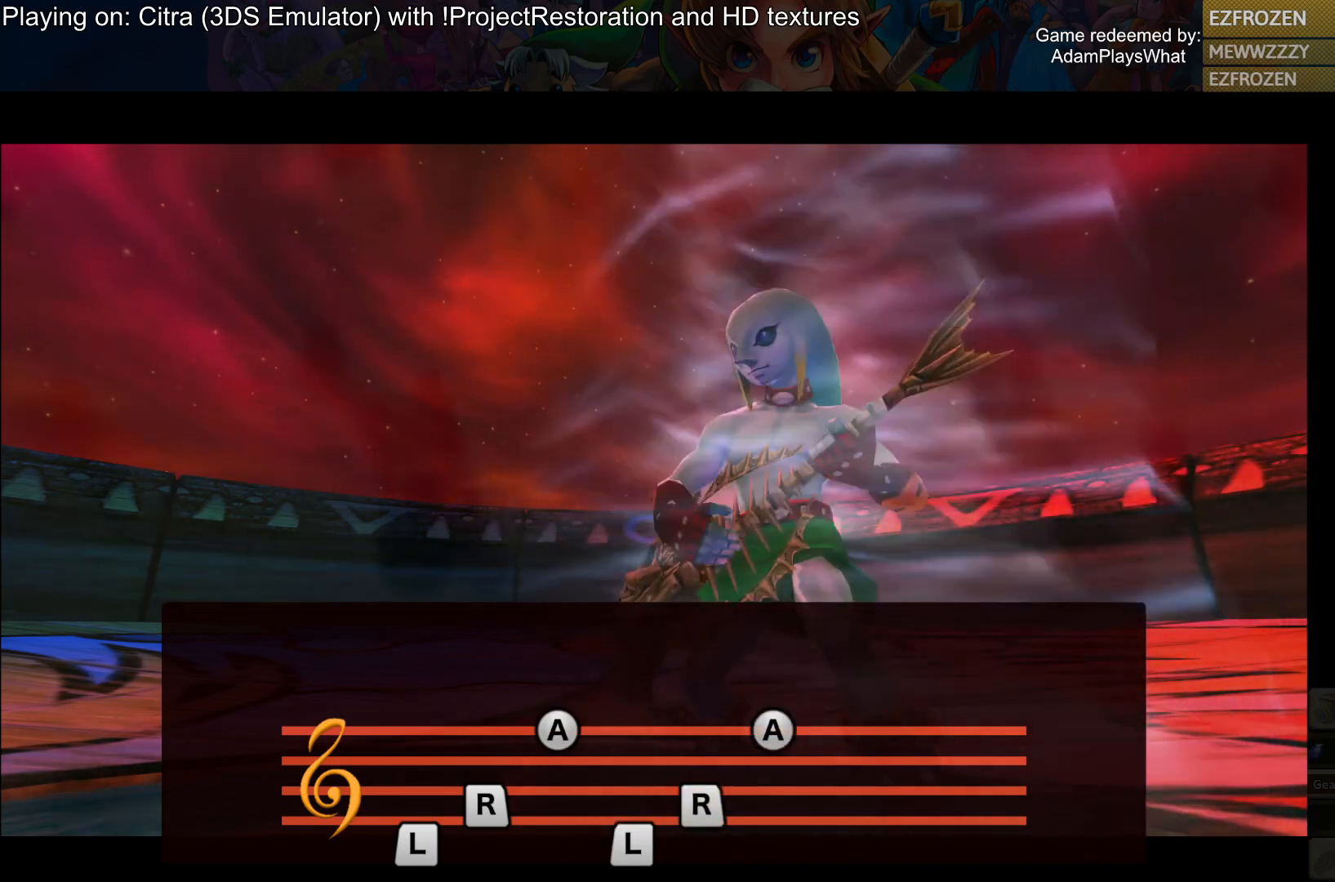
{"buttons": ["CROSS"], "left_stick": "center", "right_stick": "center", "events": [[66, "CROSS", "down"], [183, "CROSS", "up"], [283, "CROSS", "down"], [383, "CROSS", "up"], [484, "CROSS", "down"]]}
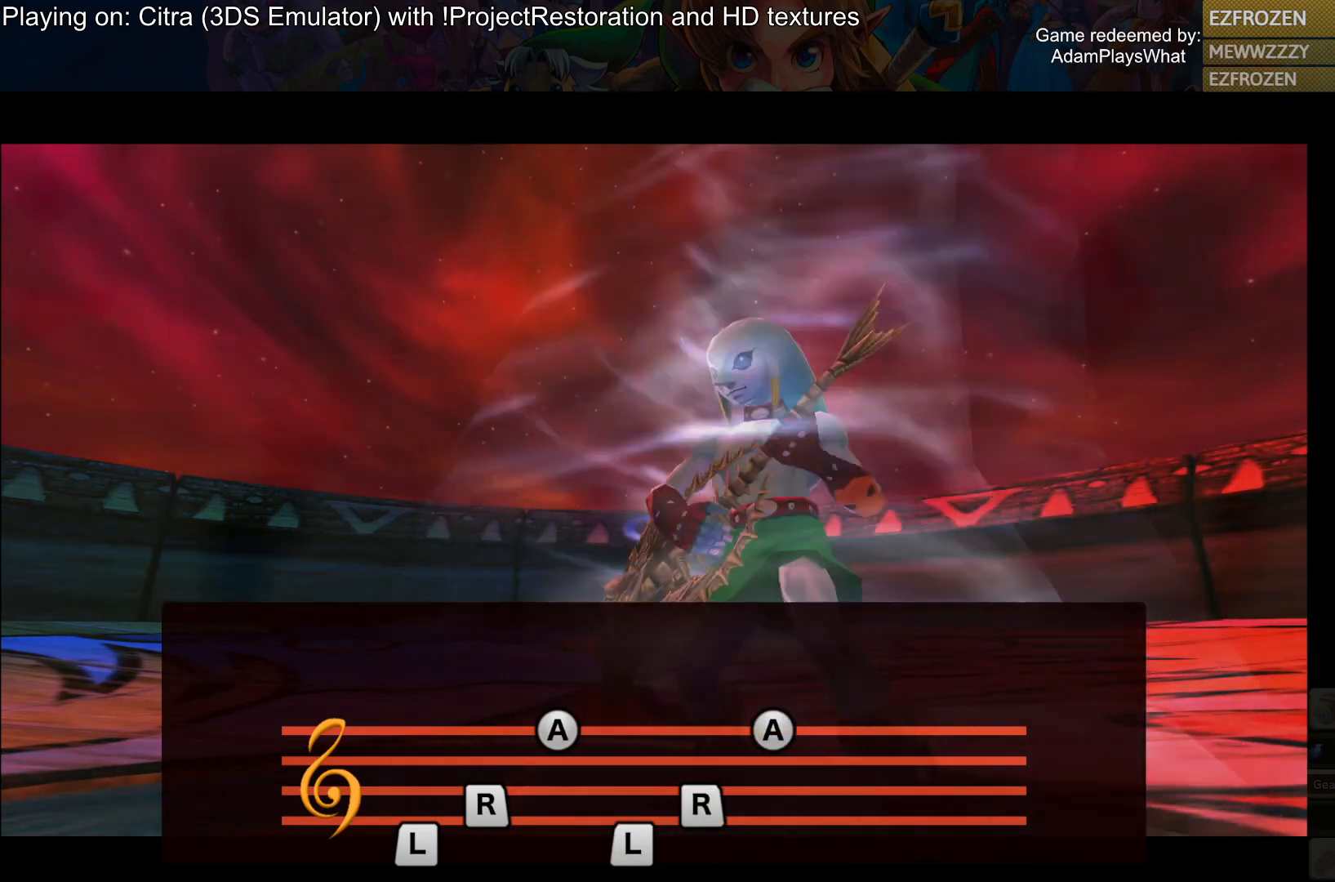
{"buttons": [], "left_stick": "center", "right_stick": "center", "events": [[67, "CROSS", "up"], [184, "CROSS", "down"], [284, "CROSS", "up"], [384, "CROSS", "down"], [451, "CROSS", "up"]]}
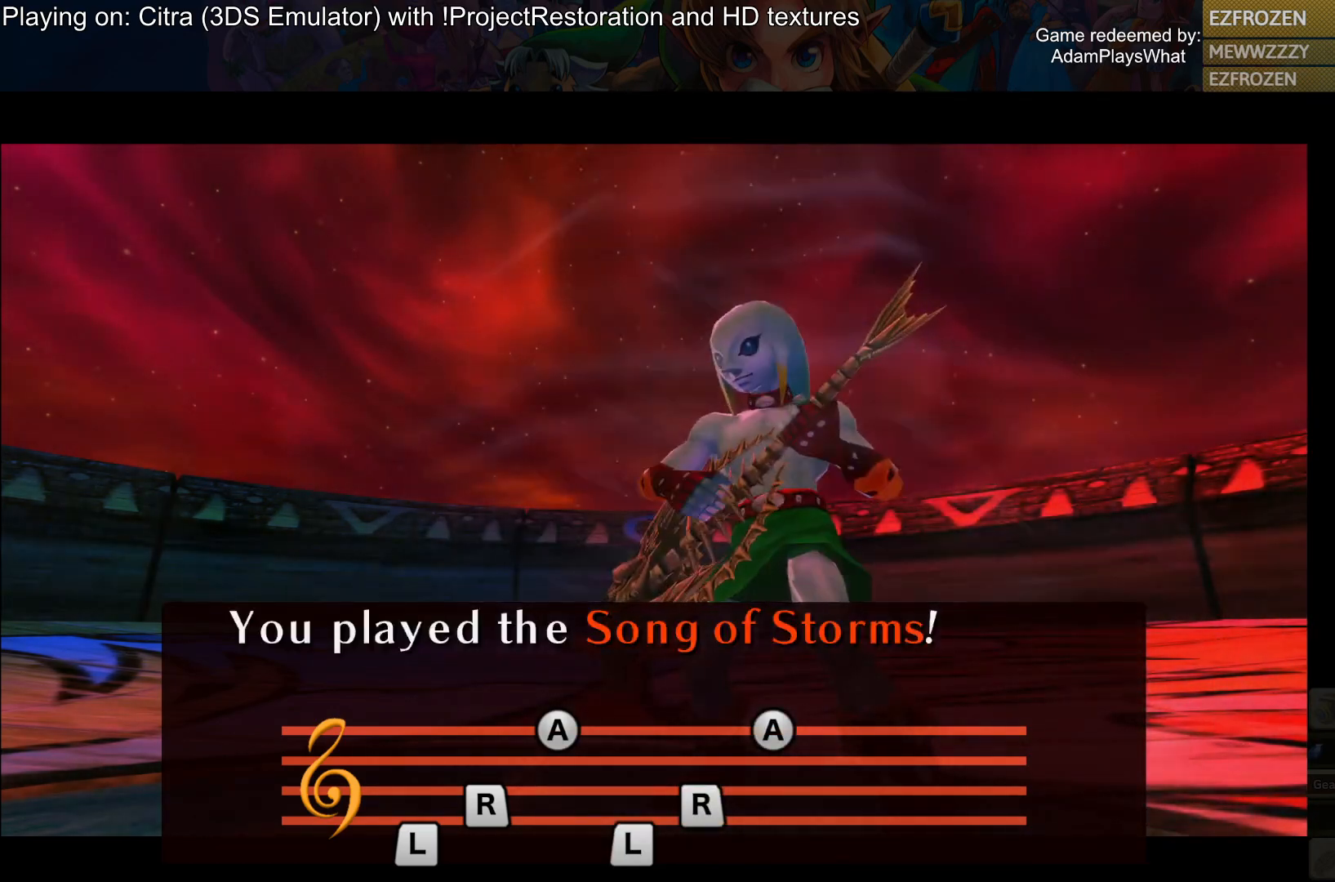
{"buttons": [], "left_stick": "center", "right_stick": "center", "events": [[66, "CROSS", "down"], [117, "CROSS", "up"], [383, "CROSS", "down"], [450, "CROSS", "up"]]}
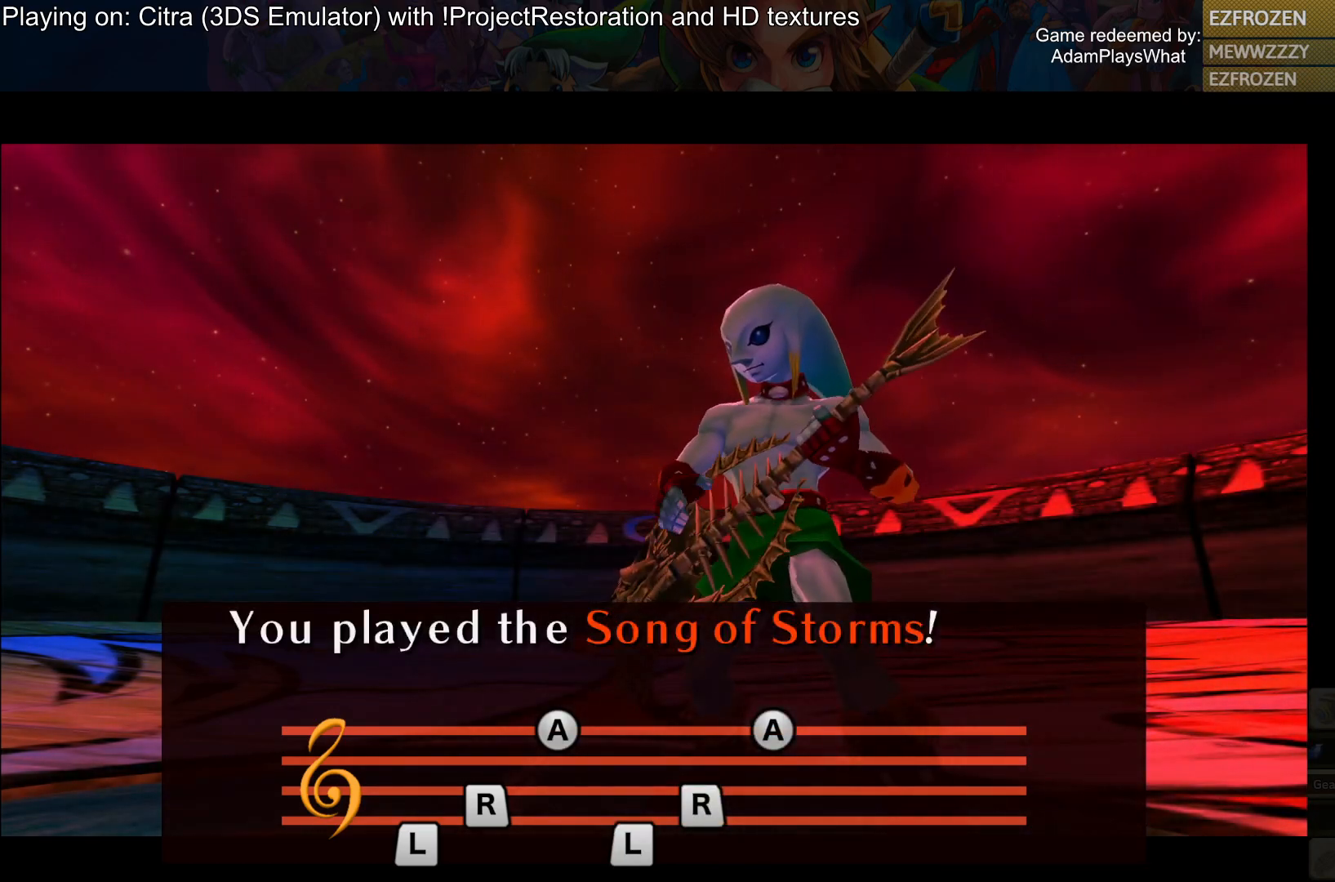
{"buttons": [], "left_stick": "center", "right_stick": "center", "events": []}
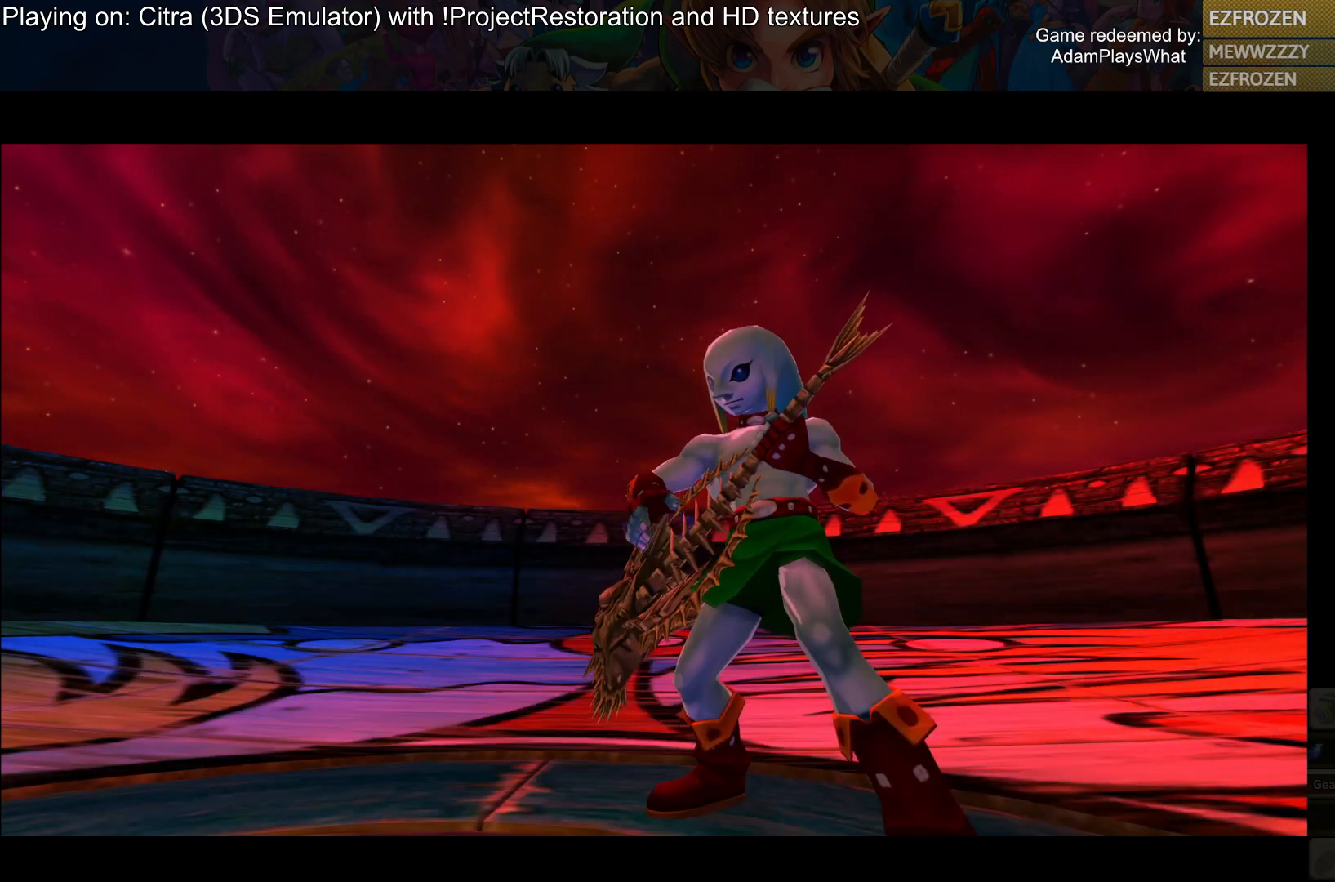
{"buttons": [], "left_stick": "center", "right_stick": "left", "events": [[467, "right_stick", "left"]]}
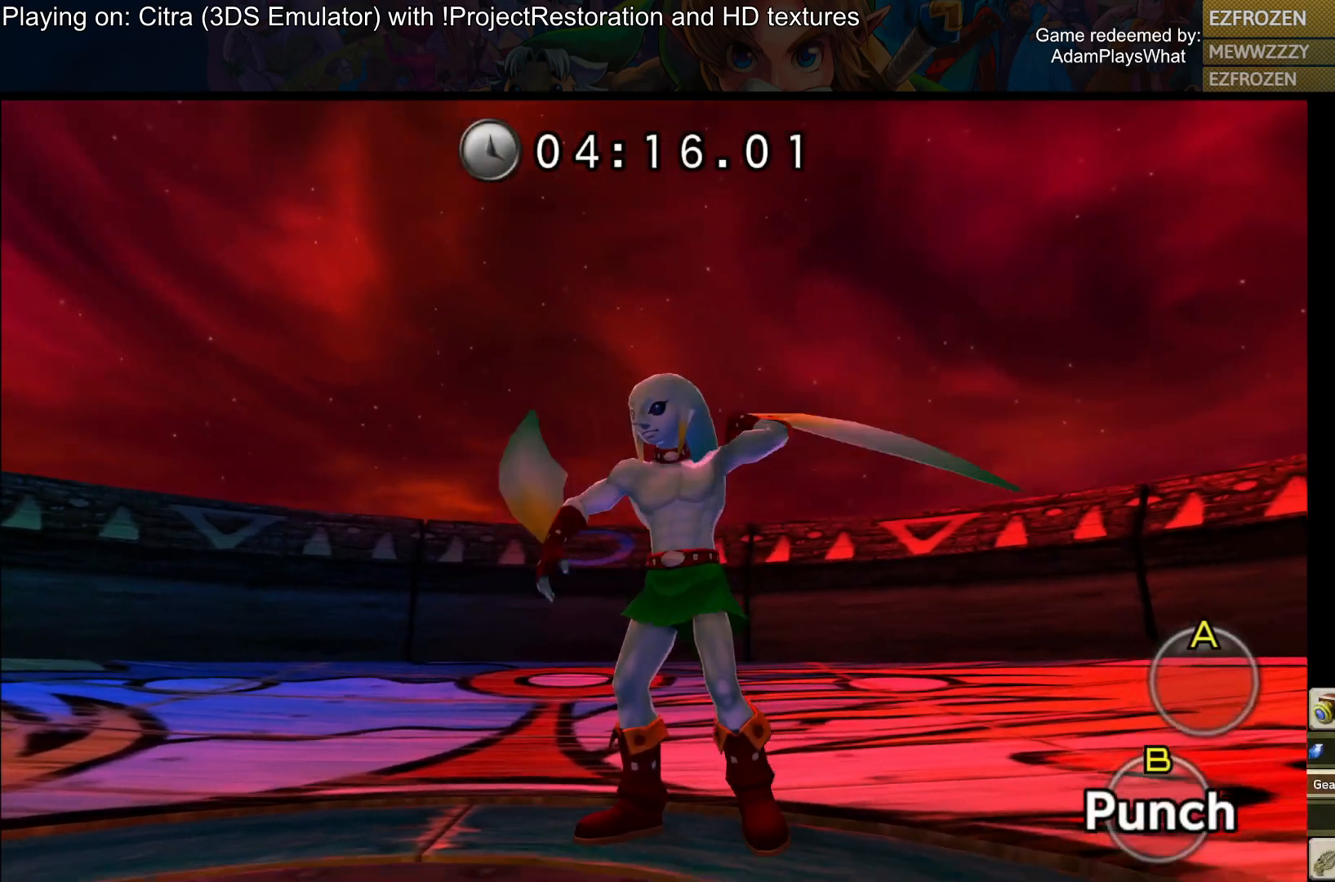
{"buttons": [], "left_stick": "down", "right_stick": "left", "events": [[234, "left_stick", "down"]]}
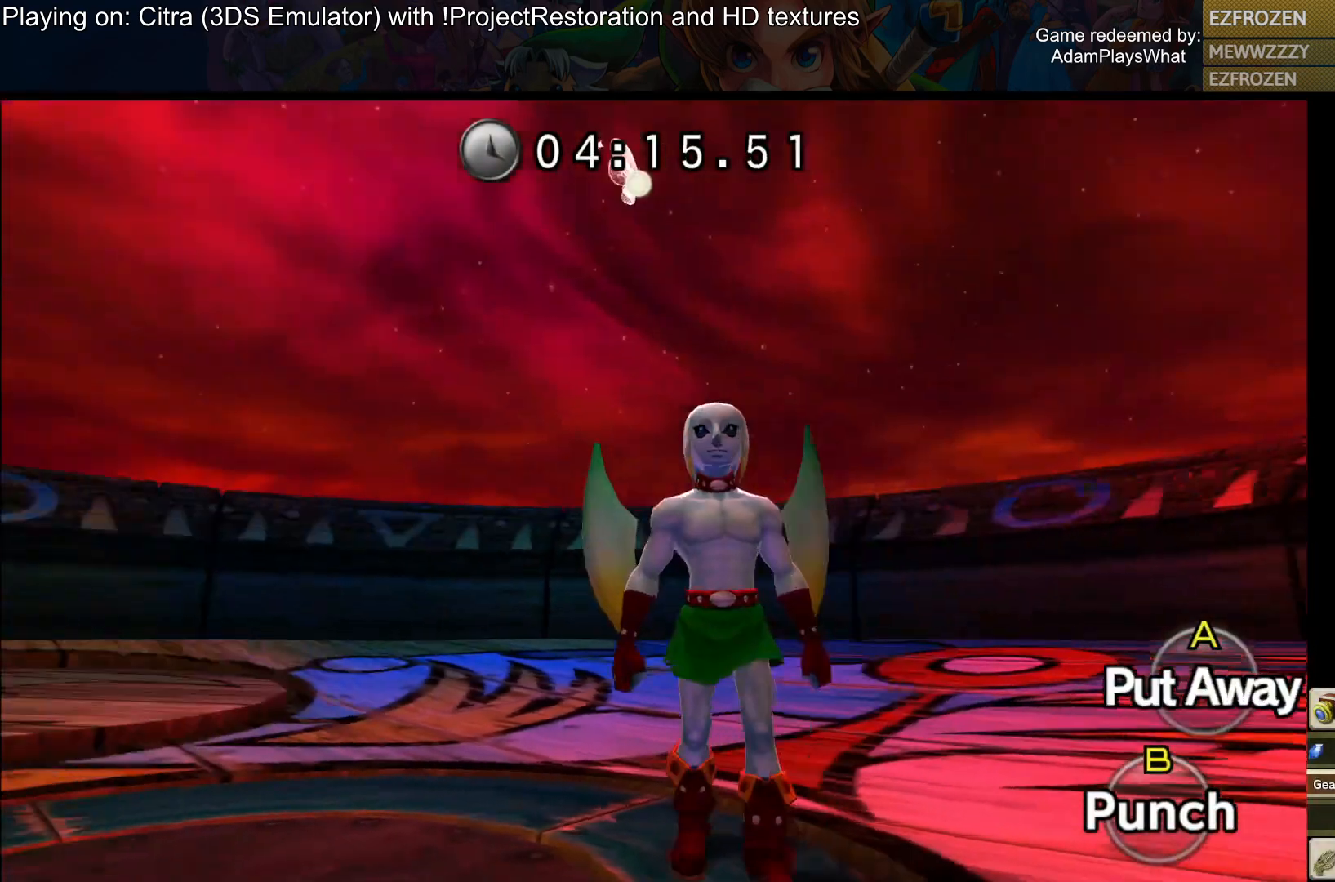
{"buttons": [], "left_stick": "down", "right_stick": "center", "events": [[433, "right_stick", "center"]]}
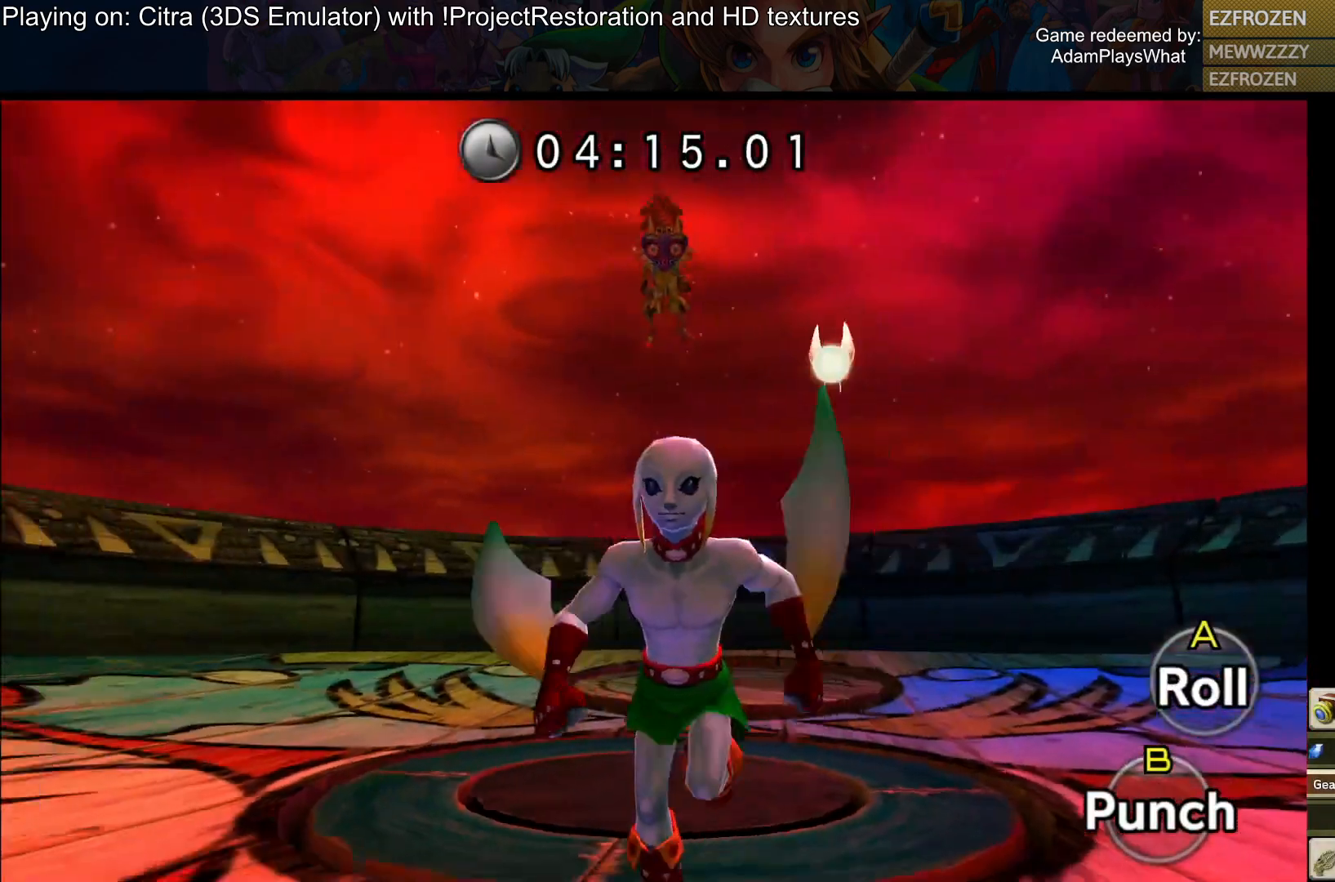
{"buttons": [], "left_stick": "up-left", "right_stick": "down-right", "events": [[217, "left_stick", "down-left"], [417, "left_stick", "up-left"], [451, "right_stick", "down-right"]]}
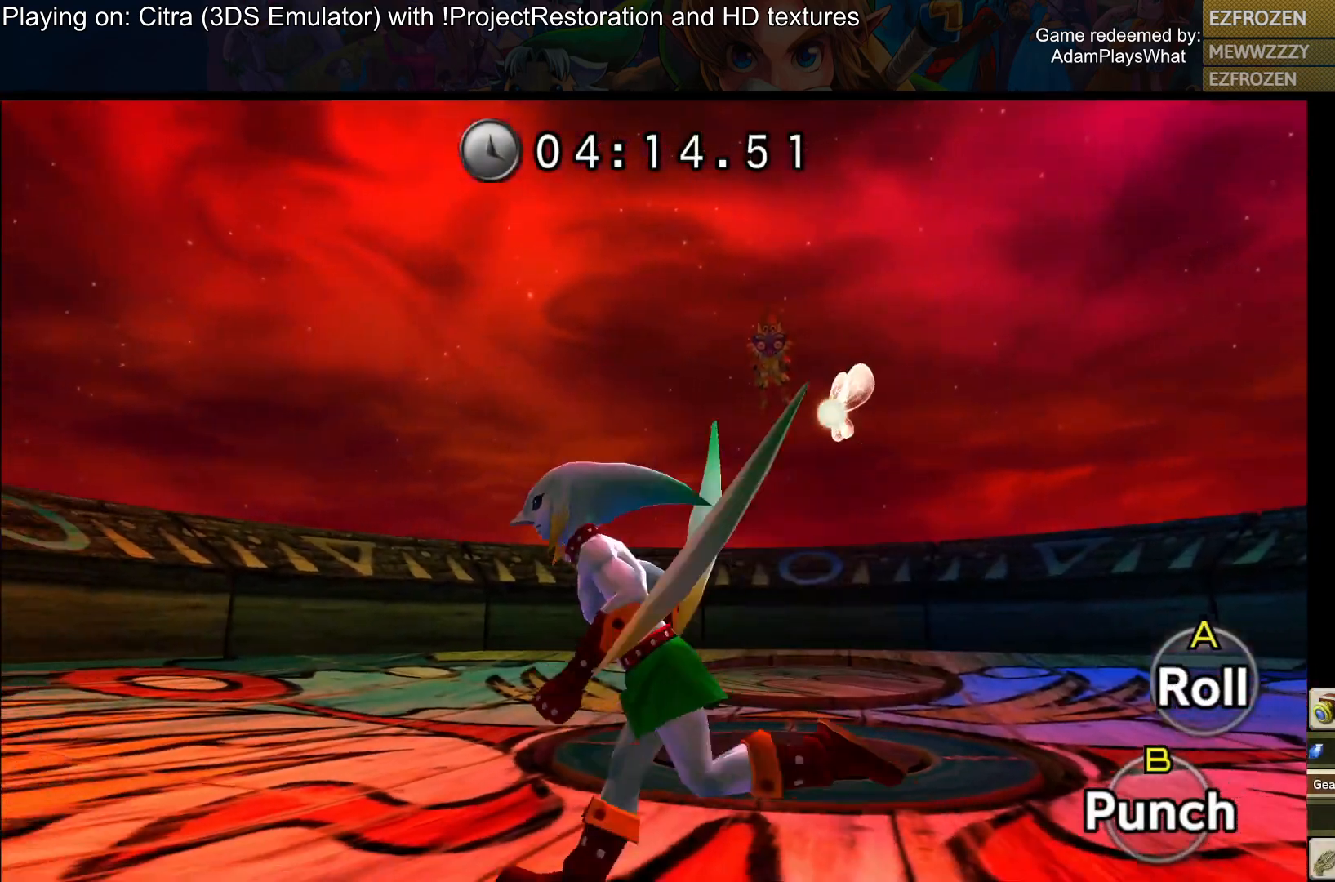
{"buttons": [], "left_stick": "center", "right_stick": "center", "events": [[133, "left_stick", "center"], [217, "right_stick", "center"]]}
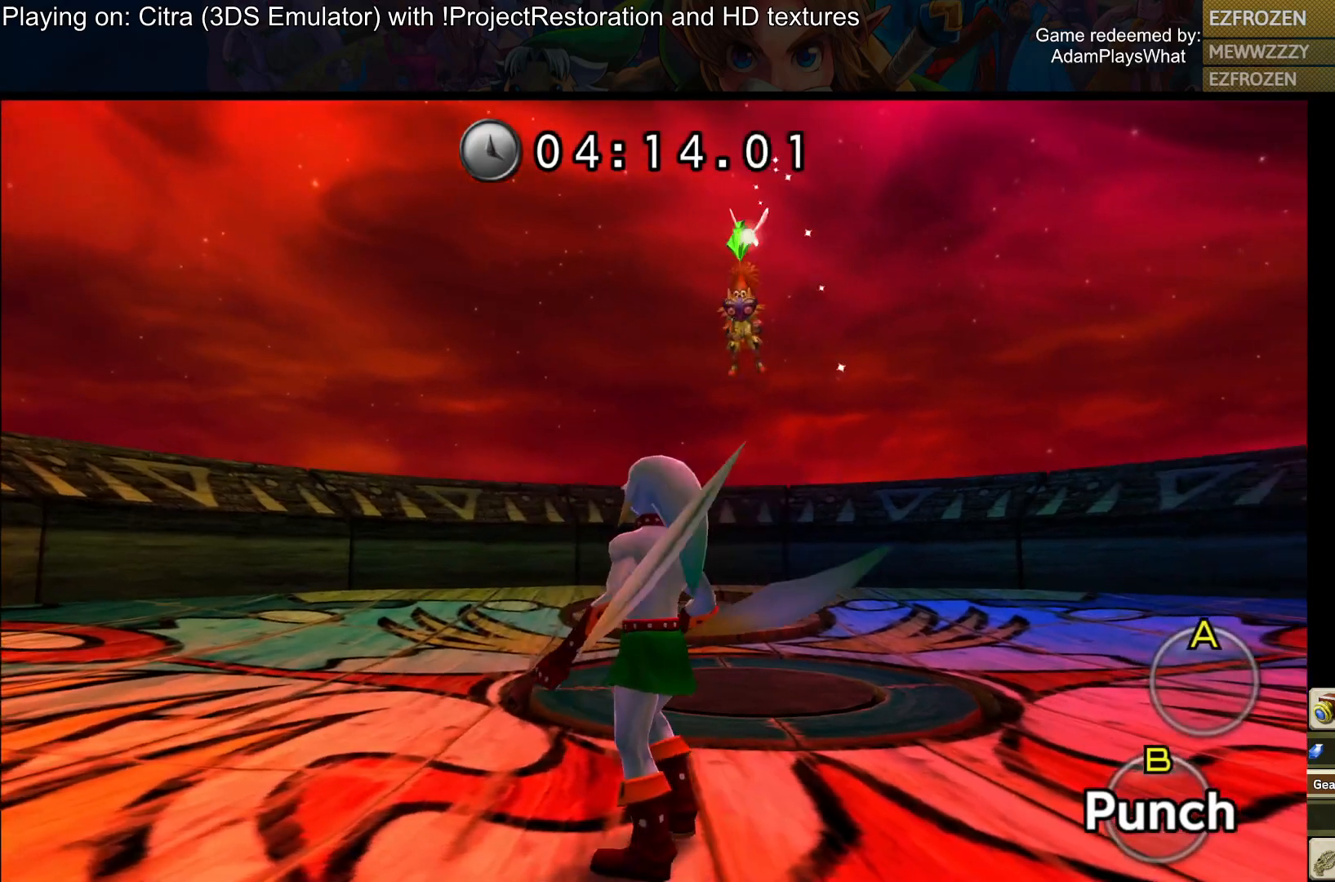
{"buttons": [], "left_stick": "center", "right_stick": "center", "events": []}
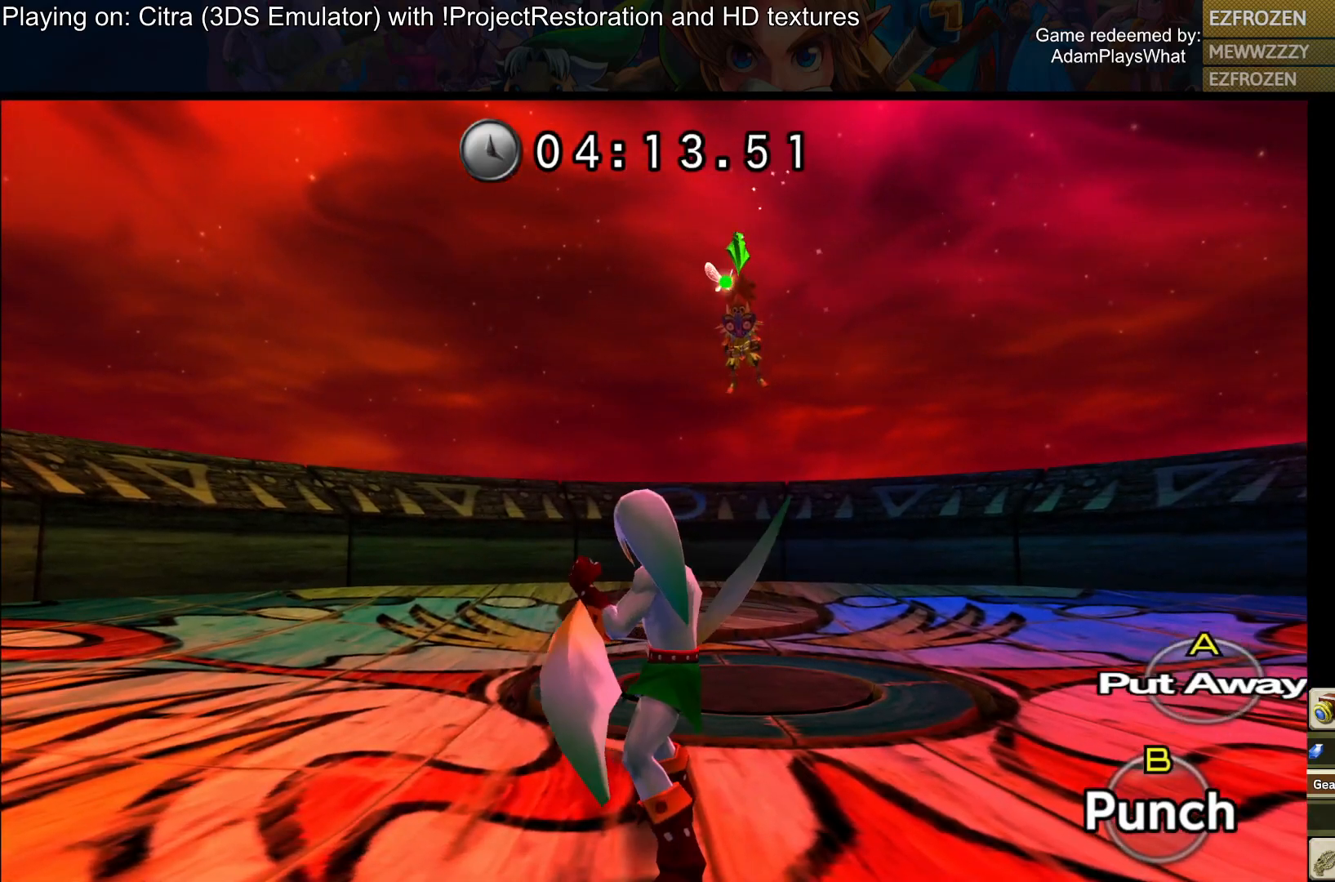
{"buttons": [], "left_stick": "center", "right_stick": "center", "events": []}
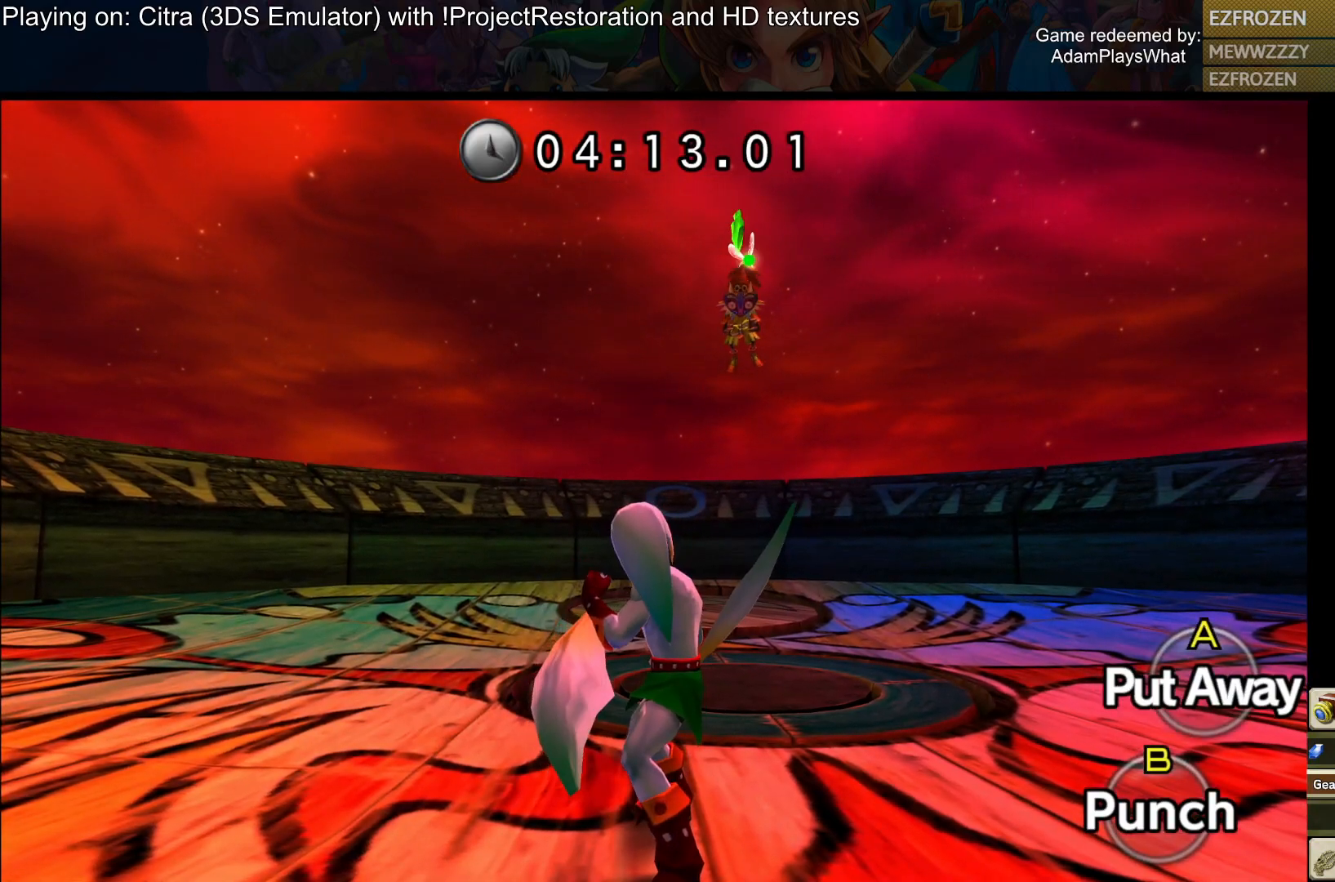
{"buttons": [], "left_stick": "center", "right_stick": "center", "events": []}
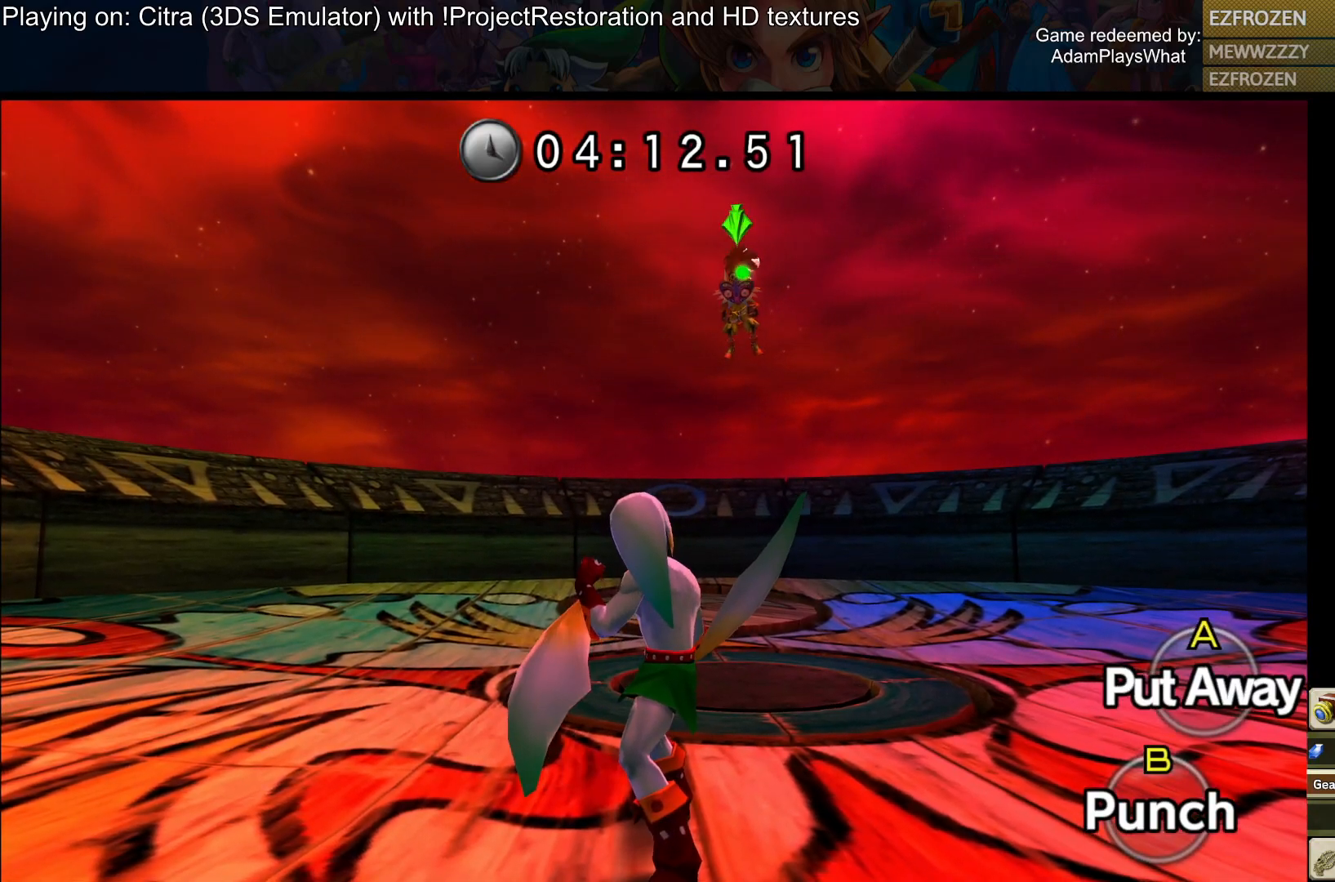
{"buttons": [], "left_stick": "center", "right_stick": "center", "events": []}
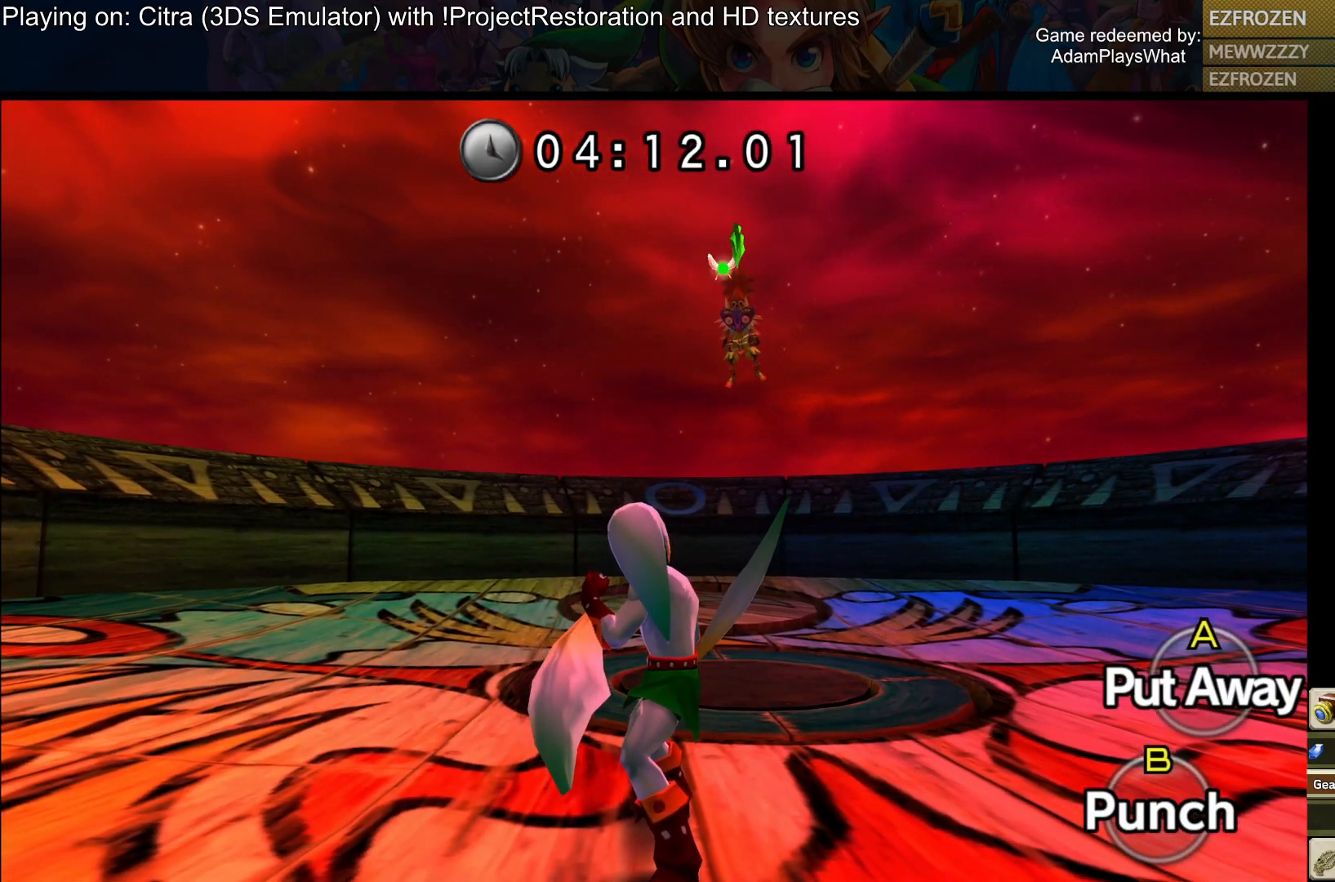
{"buttons": [], "left_stick": "center", "right_stick": "center", "events": []}
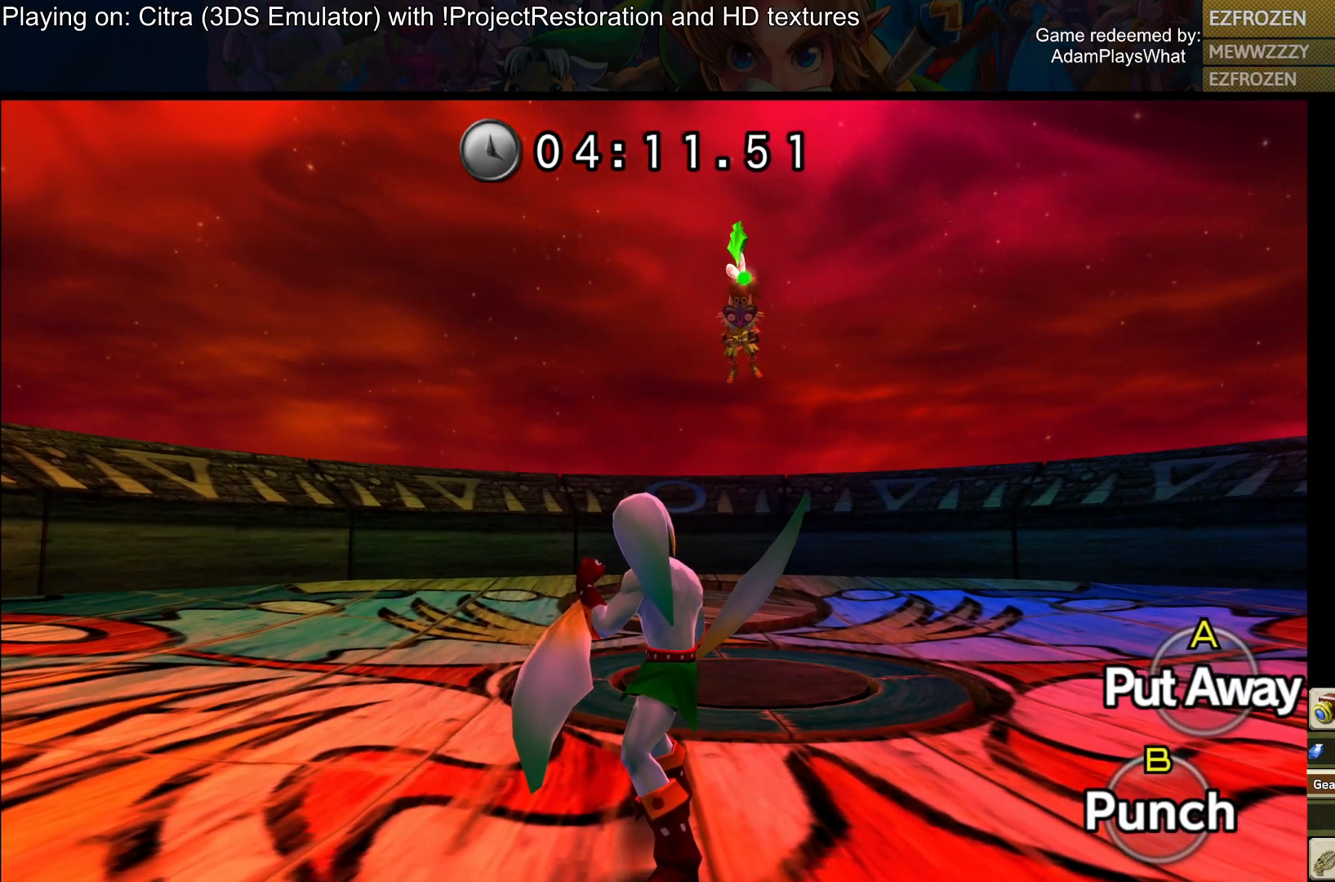
{"buttons": [], "left_stick": "center", "right_stick": "center", "events": []}
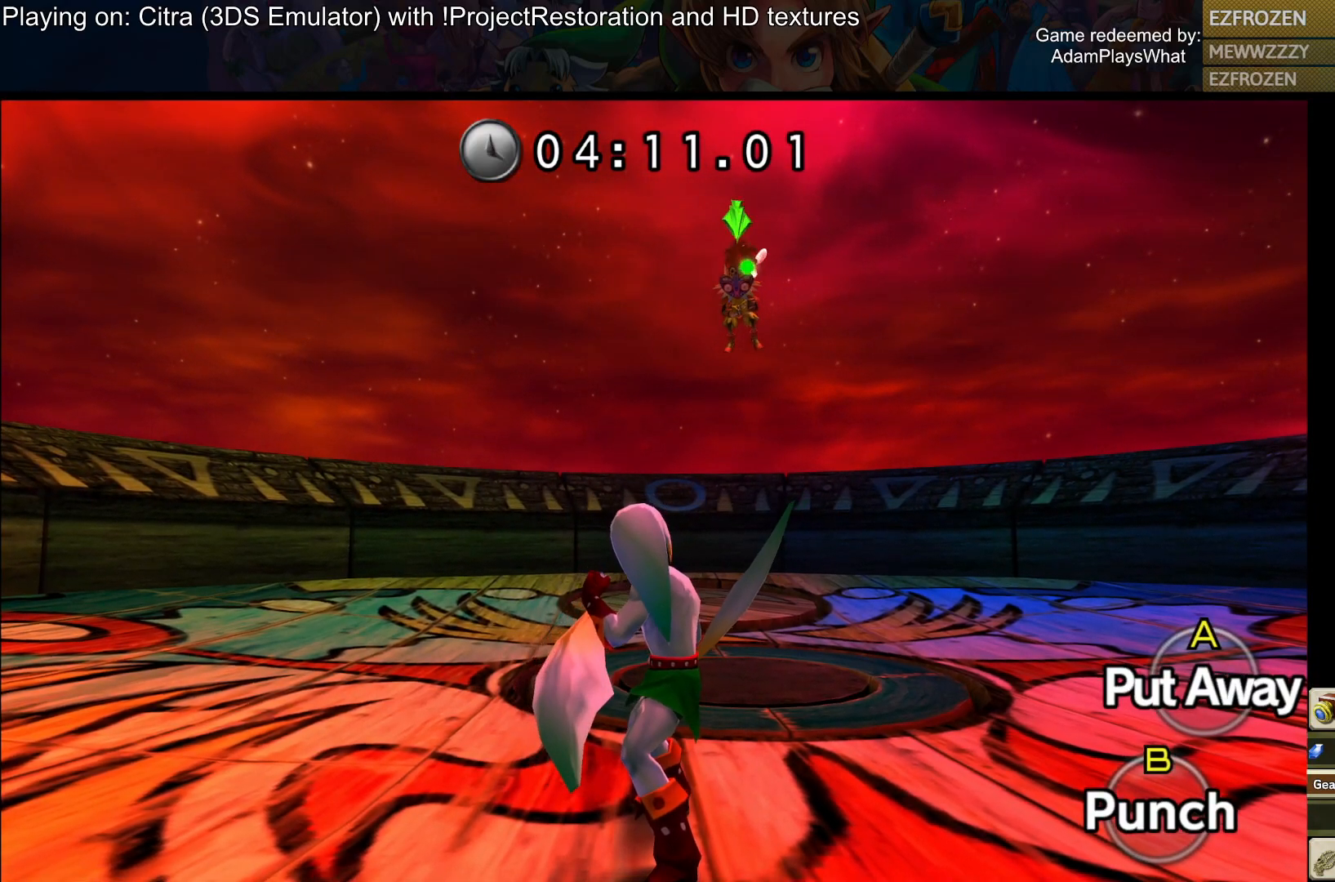
{"buttons": [], "left_stick": "center", "right_stick": "center", "events": []}
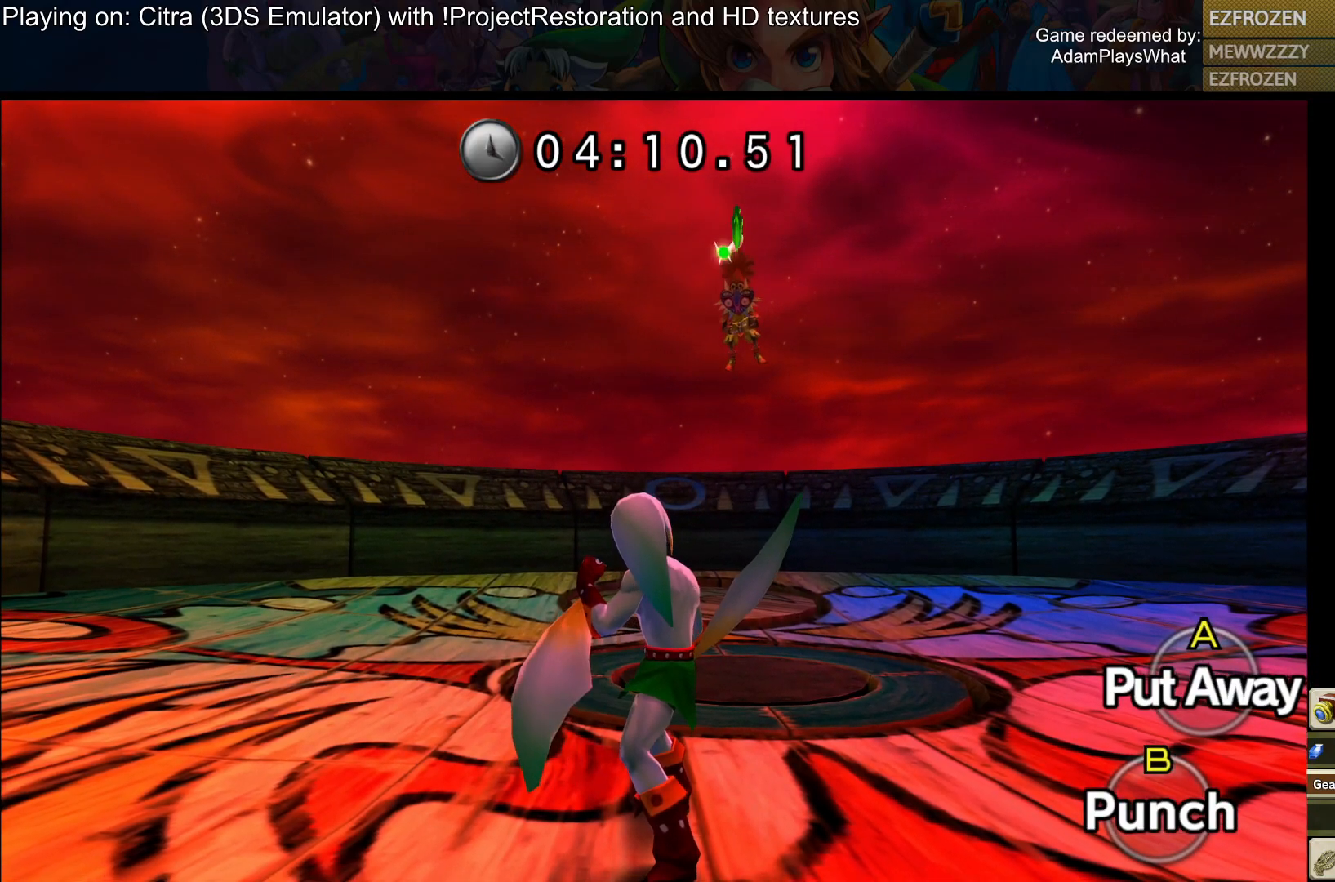
{"buttons": [], "left_stick": "center", "right_stick": "center", "events": [[117, "SELECT", "down"], [300, "SELECT", "up"]]}
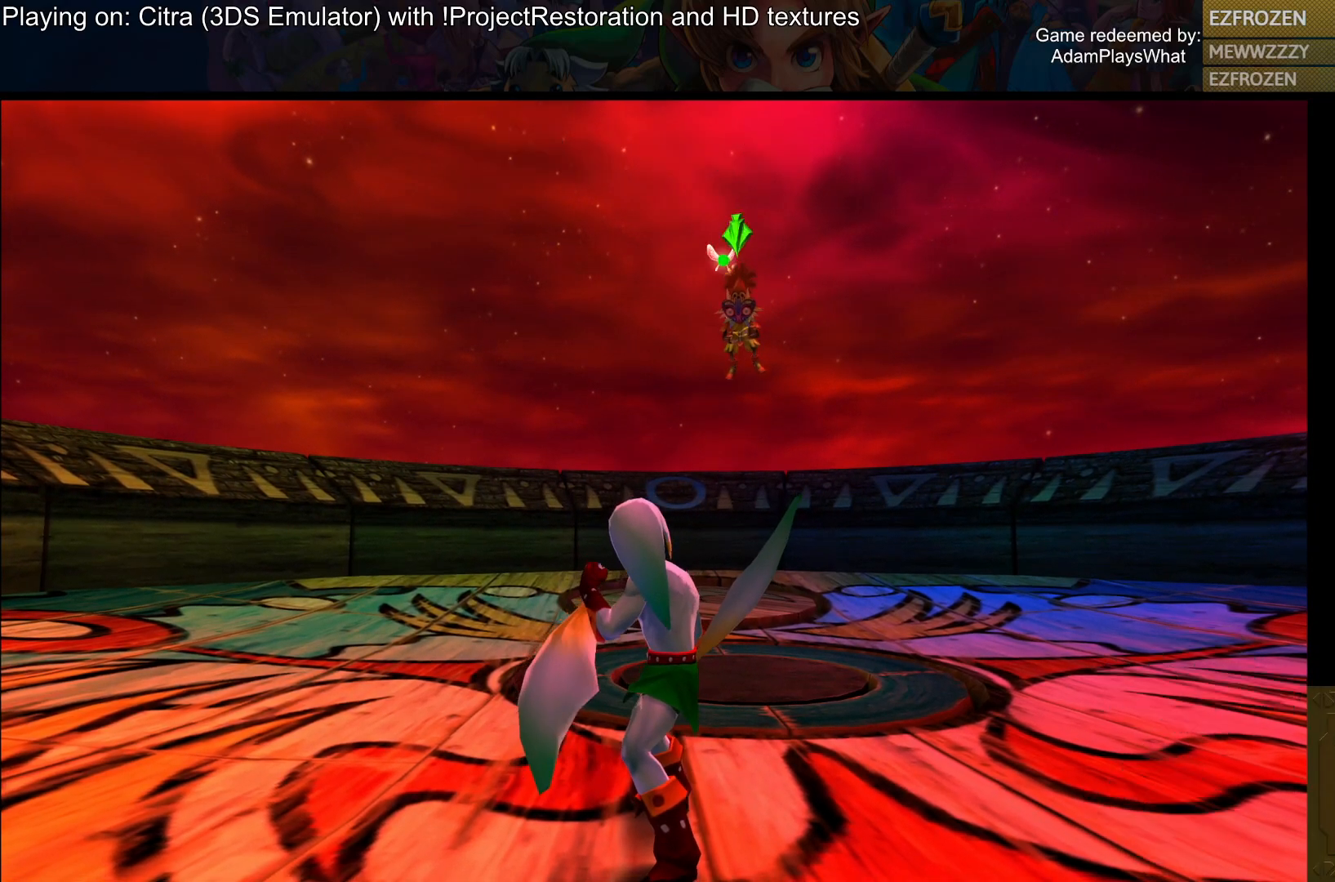
{"buttons": [], "left_stick": "center", "right_stick": "center", "events": []}
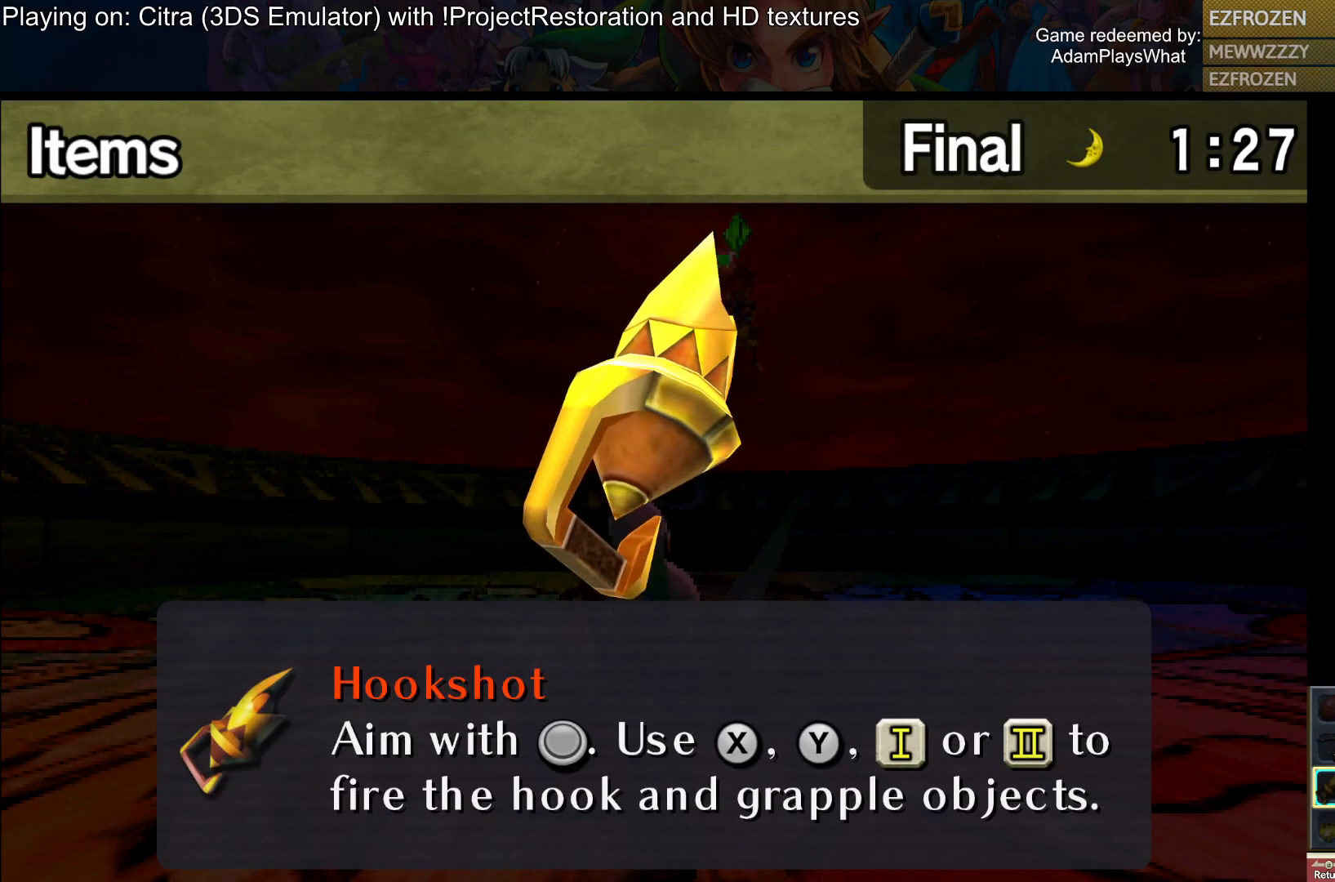
{"buttons": [], "left_stick": "center", "right_stick": "center", "events": []}
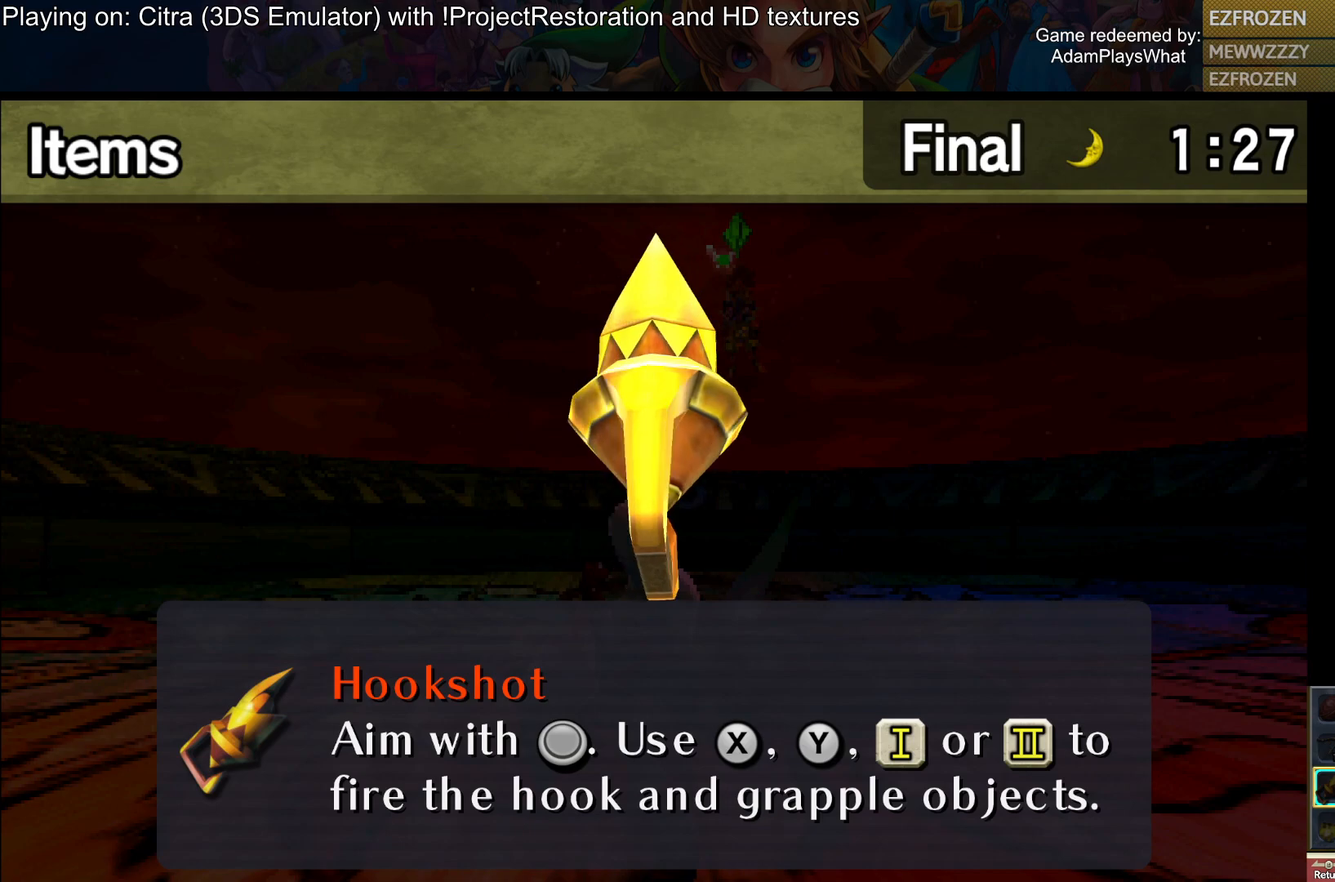
{"buttons": [], "left_stick": "center", "right_stick": "center", "events": [[150, "CIRCLE", "down"], [217, "CIRCLE", "up"]]}
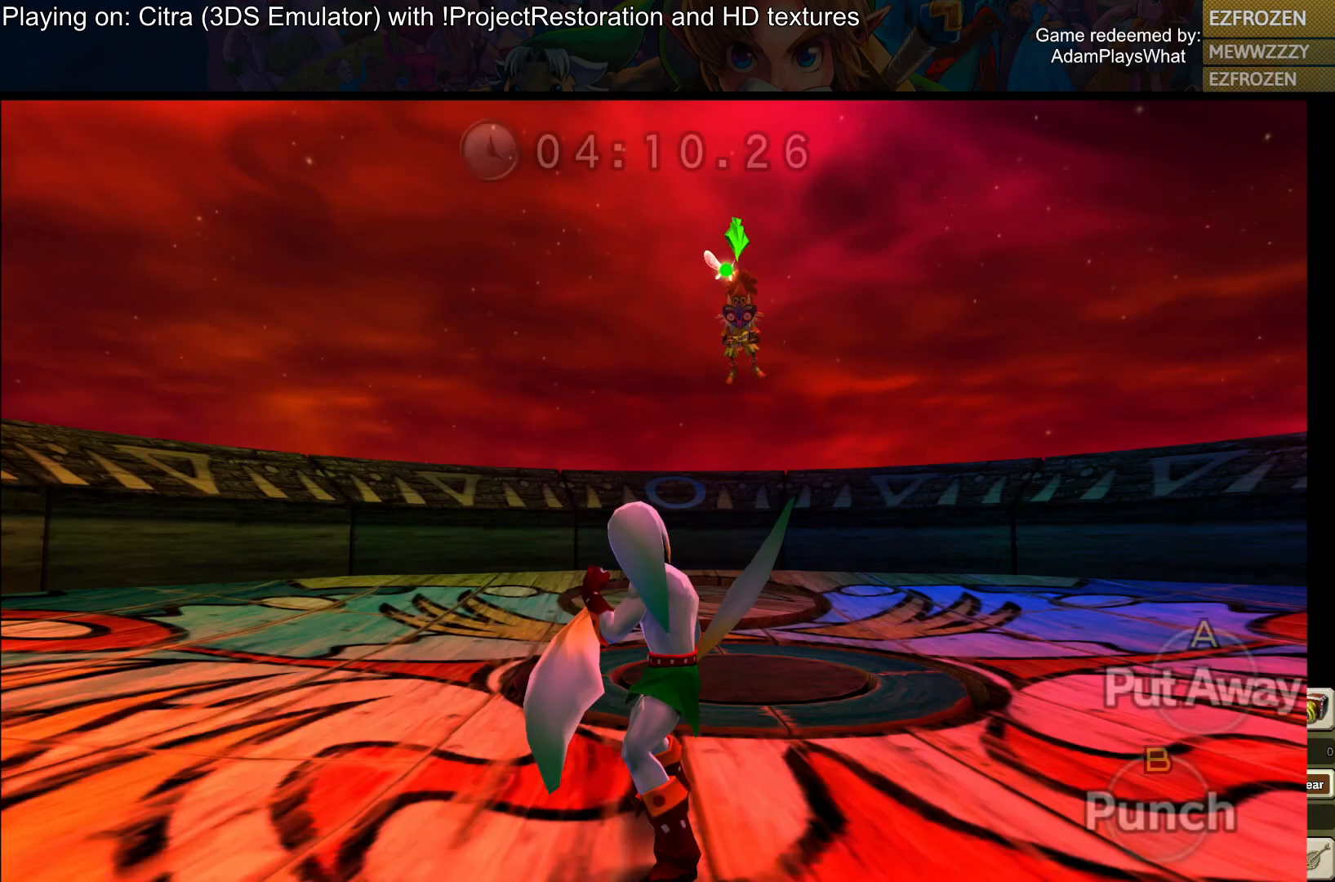
{"buttons": [], "left_stick": "center", "right_stick": "center", "events": [[233, "DPAD_DOWN", "down"], [350, "DPAD_DOWN", "up"]]}
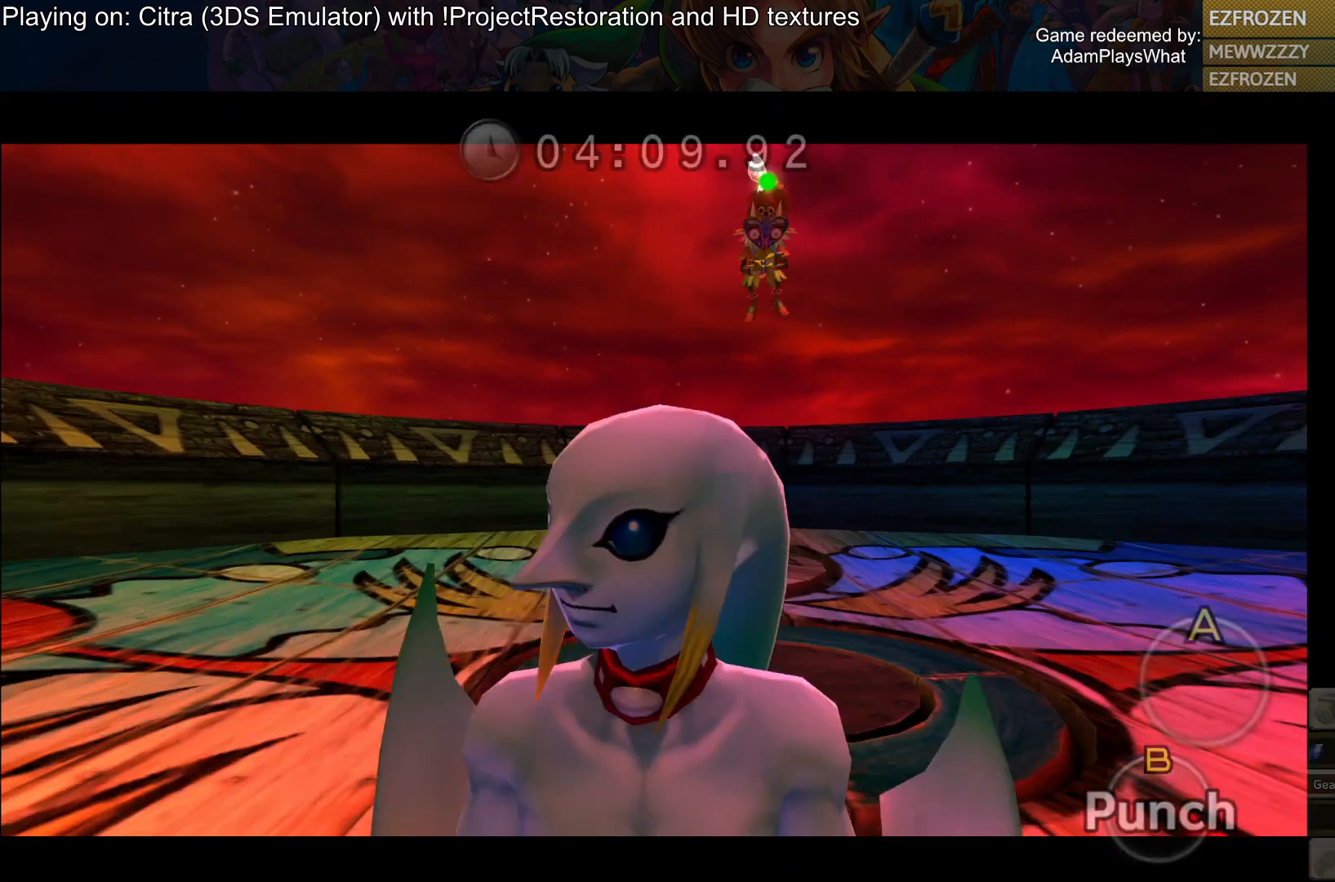
{"buttons": ["CROSS"], "left_stick": "center", "right_stick": "center", "events": [[134, "CROSS", "down"], [250, "CROSS", "up"], [351, "CROSS", "down"], [401, "CROSS", "up"], [484, "CROSS", "down"]]}
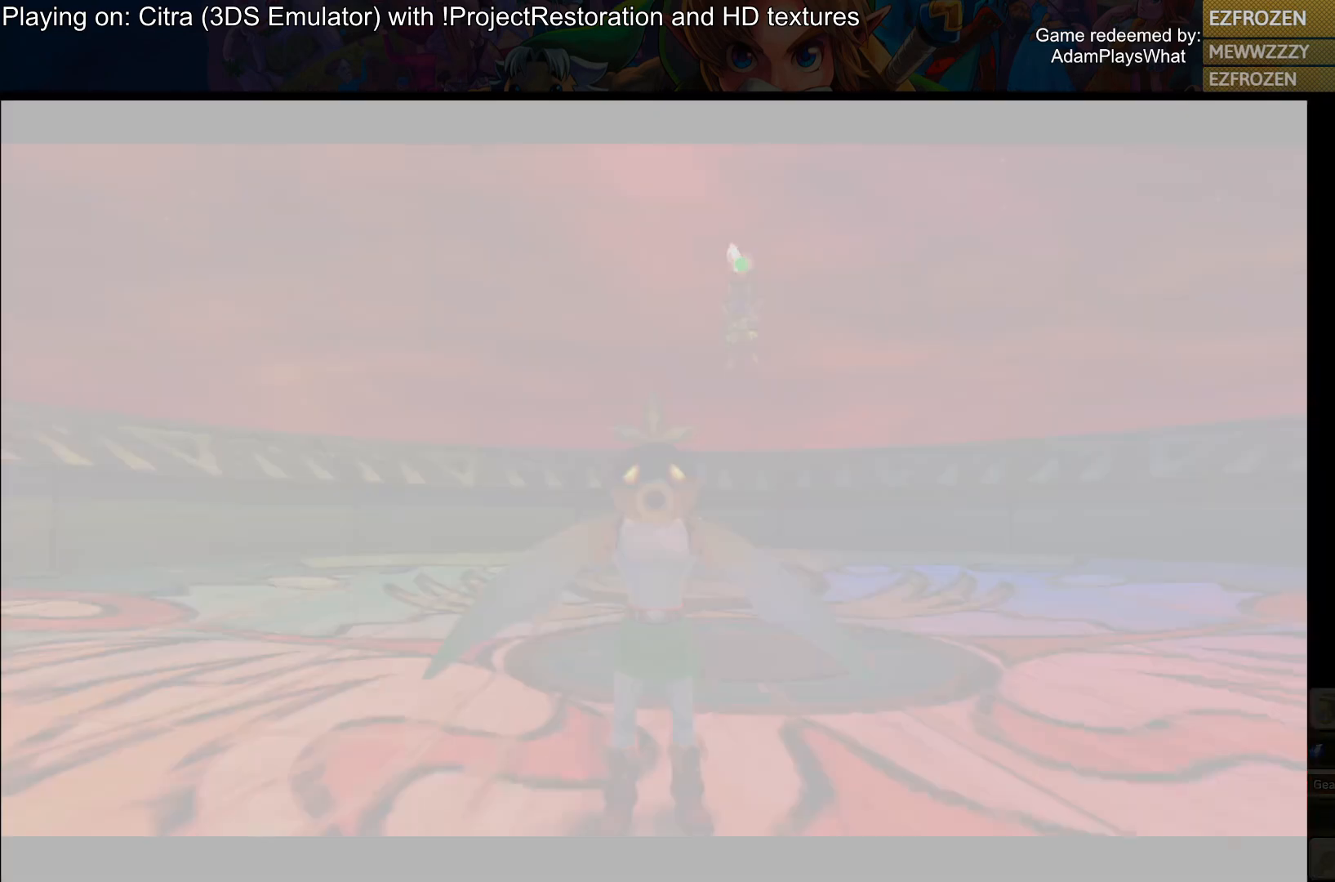
{"buttons": [], "left_stick": "center", "right_stick": "center", "events": [[83, "CROSS", "up"]]}
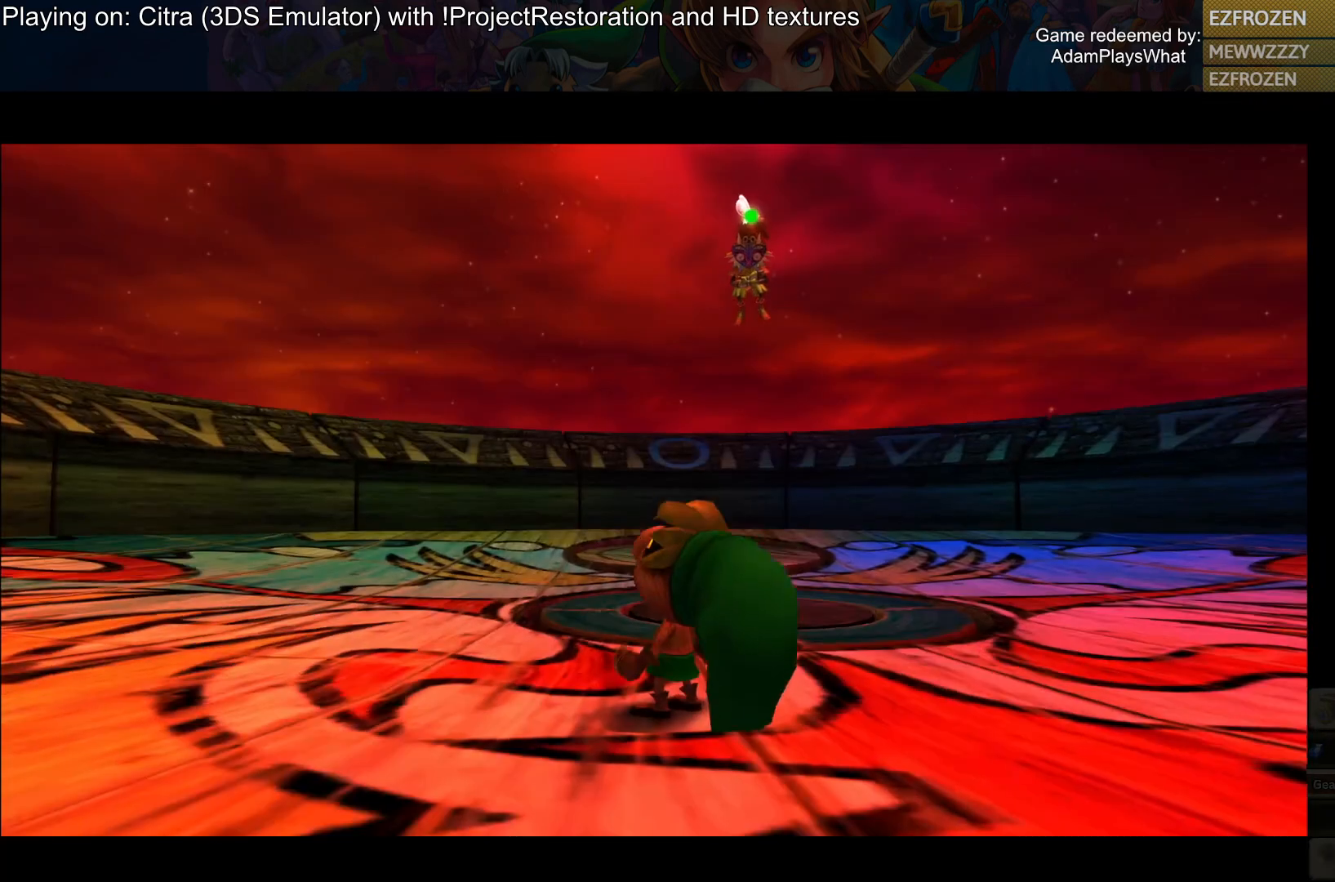
{"buttons": [], "left_stick": "up", "right_stick": "center", "events": [[66, "left_stick", "up"]]}